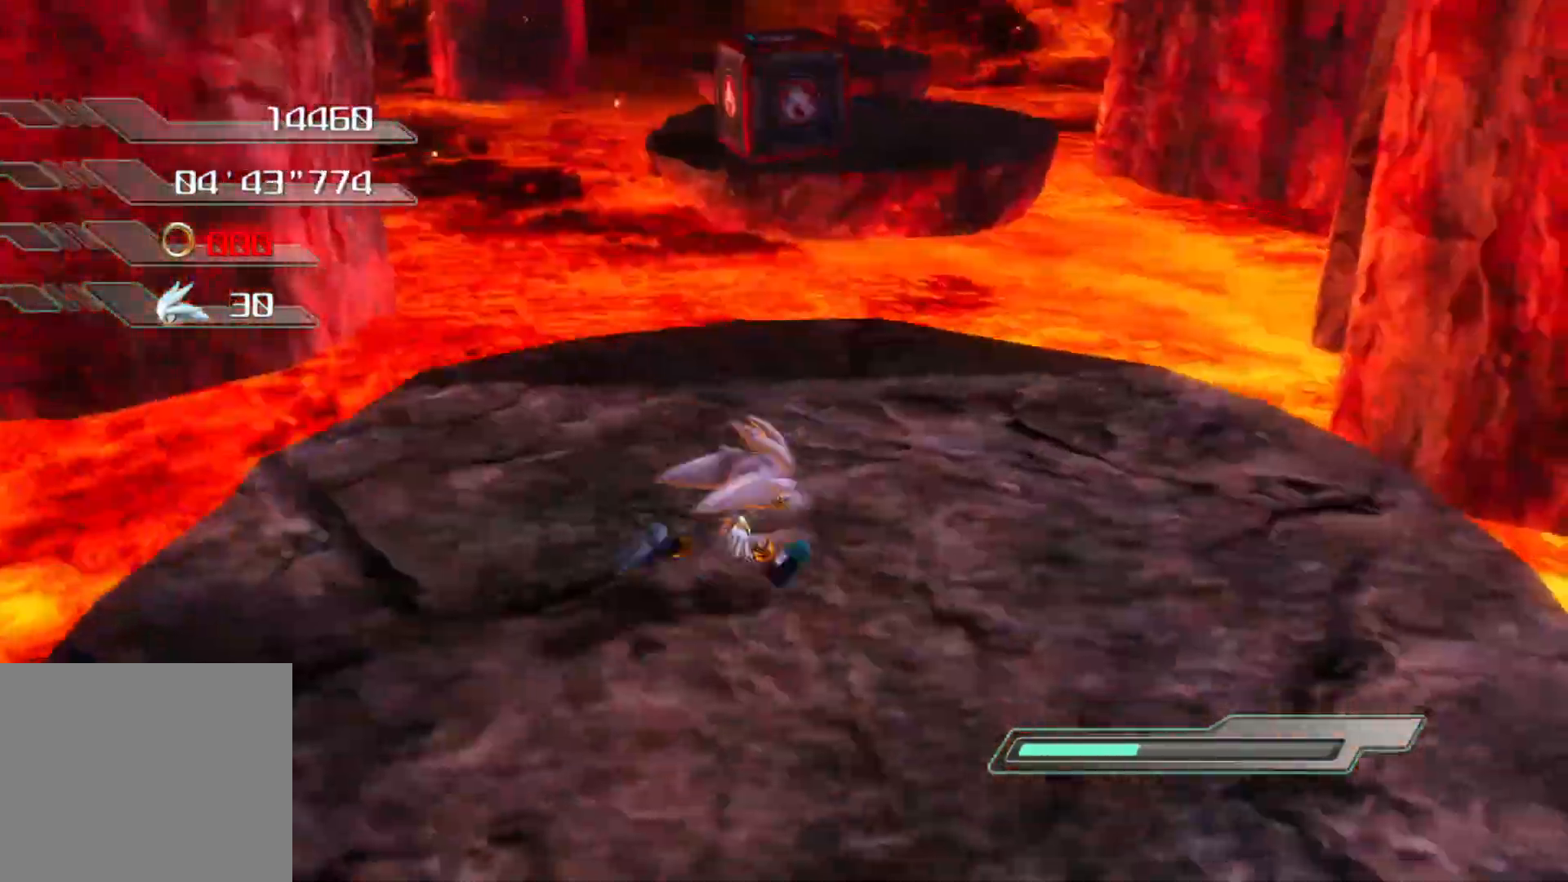
Gameplay with a controller (PlayStation layout); each line is a JSON object with the inputs held at the frame after it. "events" lists button and stick changes between this image and that frame as [ms after this image, input, new state], when the widget could be followed in between.
{"buttons": ["CROSS"], "left_stick": "up", "right_stick": "down-right", "events": [[168, "left_stick", "up"], [369, "CROSS", "down"]]}
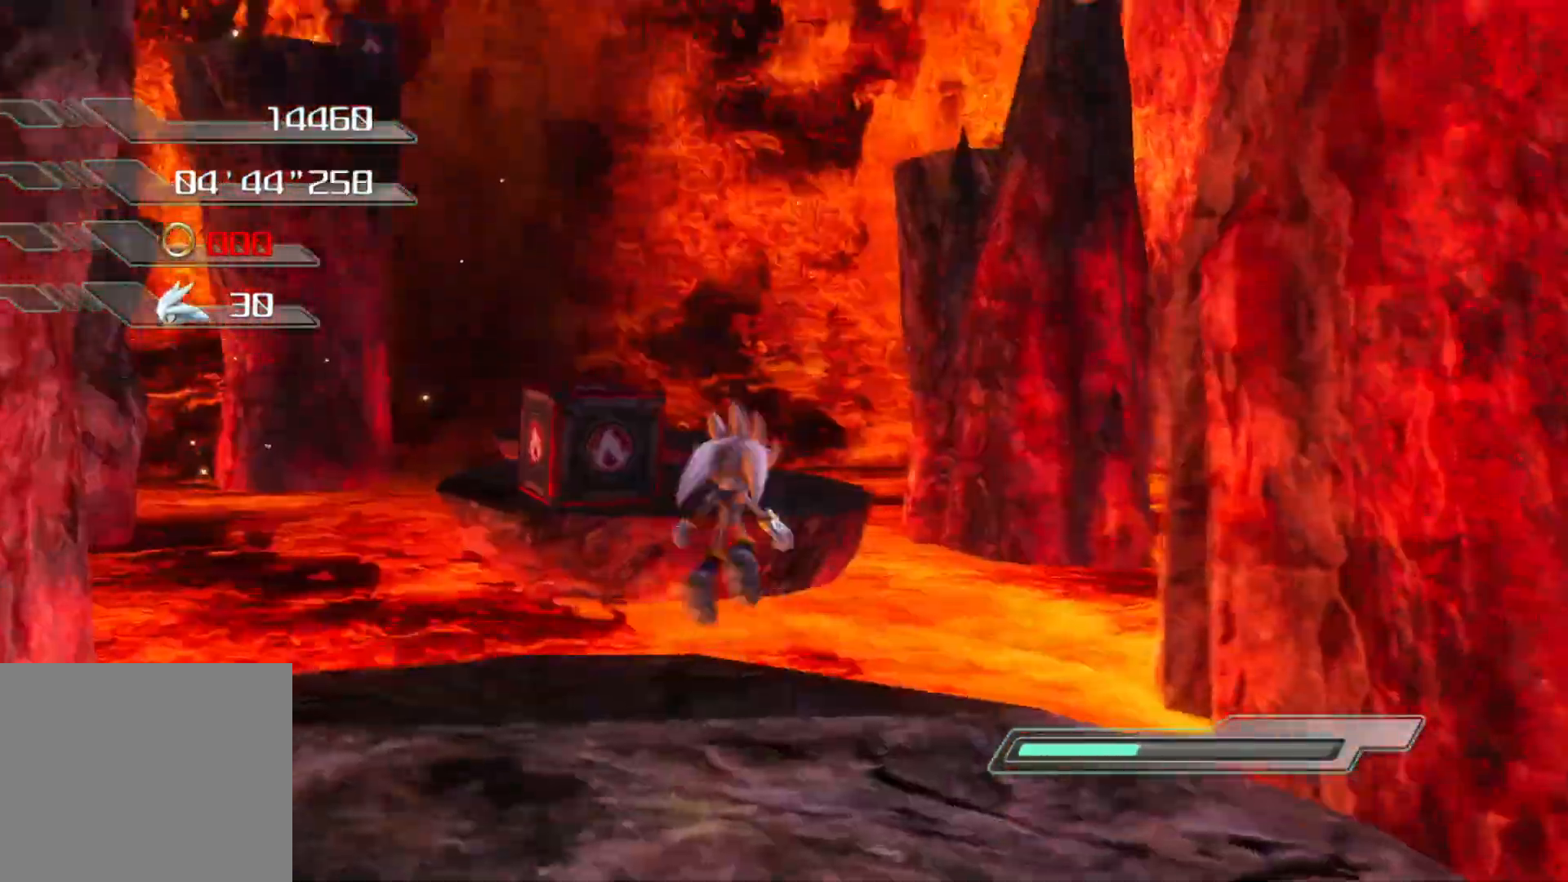
{"buttons": ["CROSS"], "left_stick": "up", "right_stick": "center", "events": [[235, "right_stick", "center"]]}
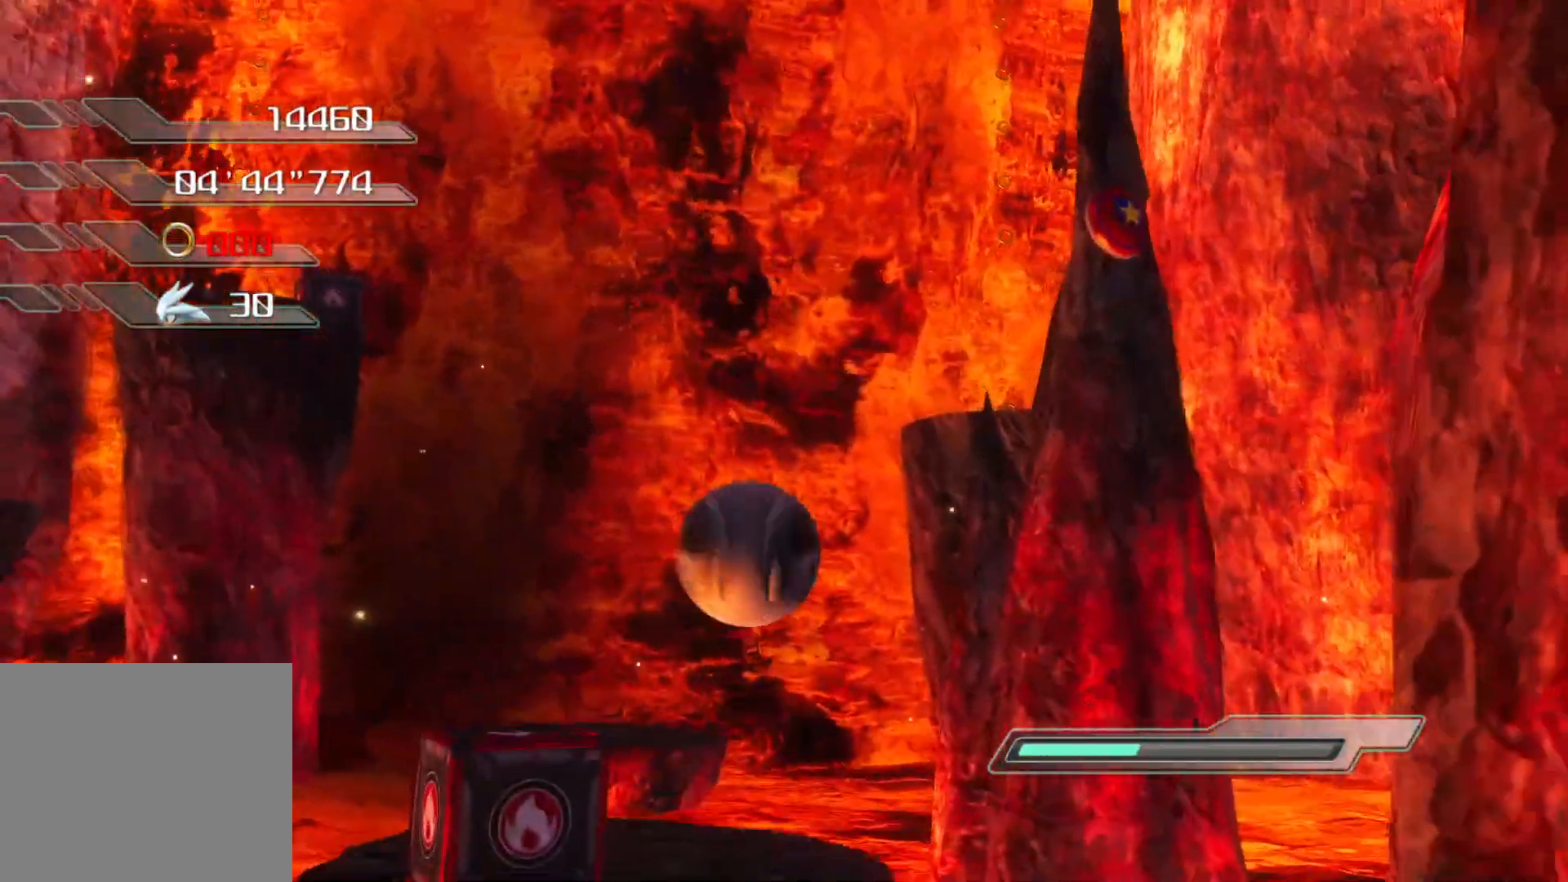
{"buttons": ["CROSS"], "left_stick": "up", "right_stick": "center", "events": [[419, "CROSS", "up"], [486, "CROSS", "down"]]}
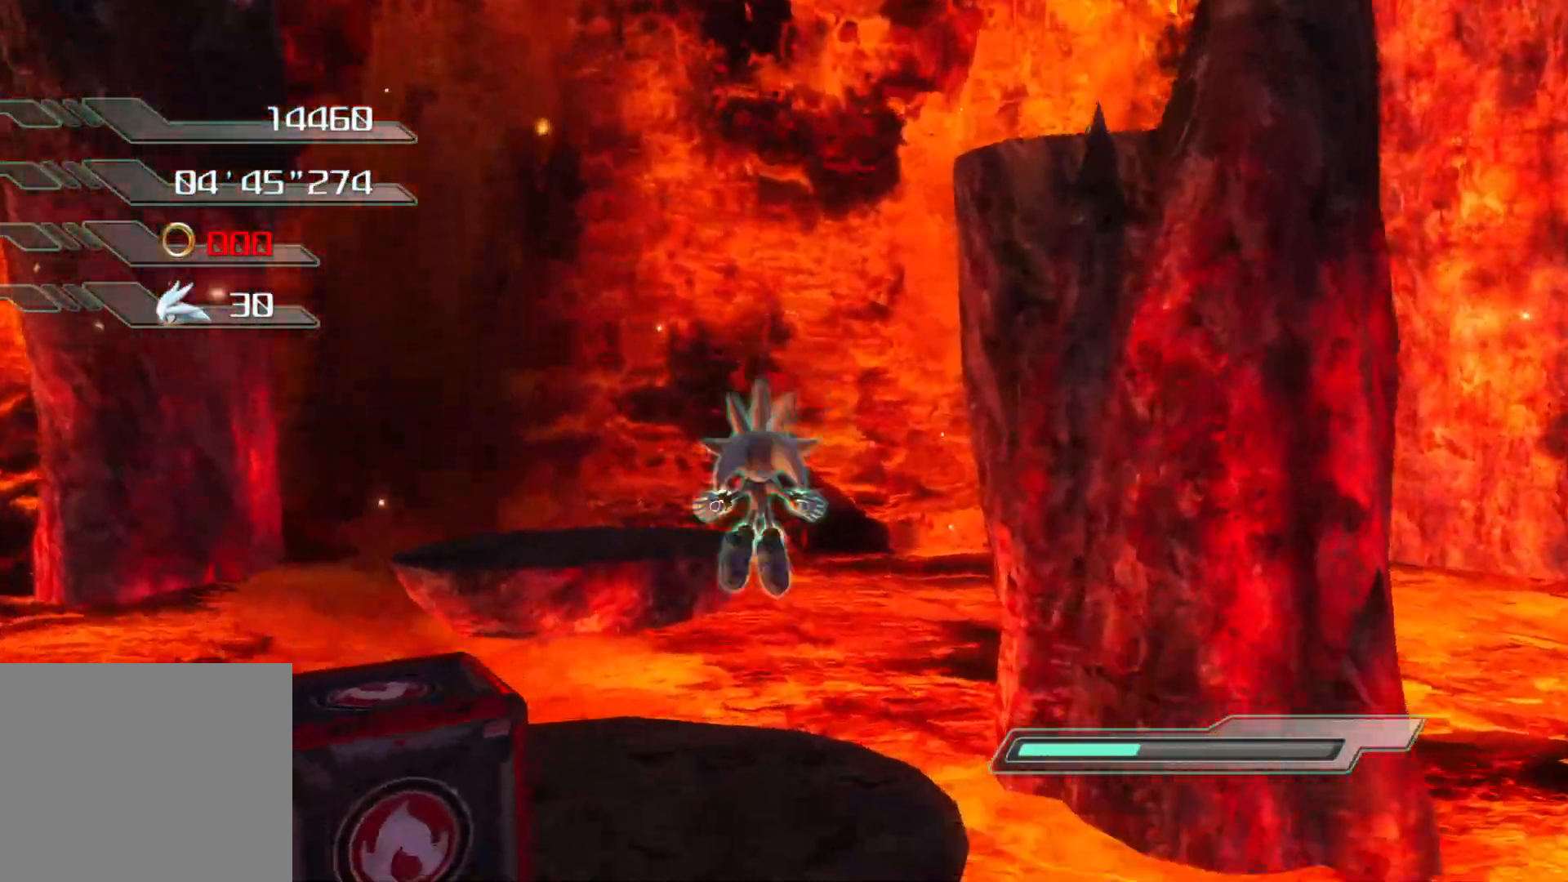
{"buttons": [], "left_stick": "left", "right_stick": "center", "events": [[51, "CROSS", "up"], [134, "right_stick", "left"], [352, "left_stick", "center"], [436, "left_stick", "left"], [503, "right_stick", "center"]]}
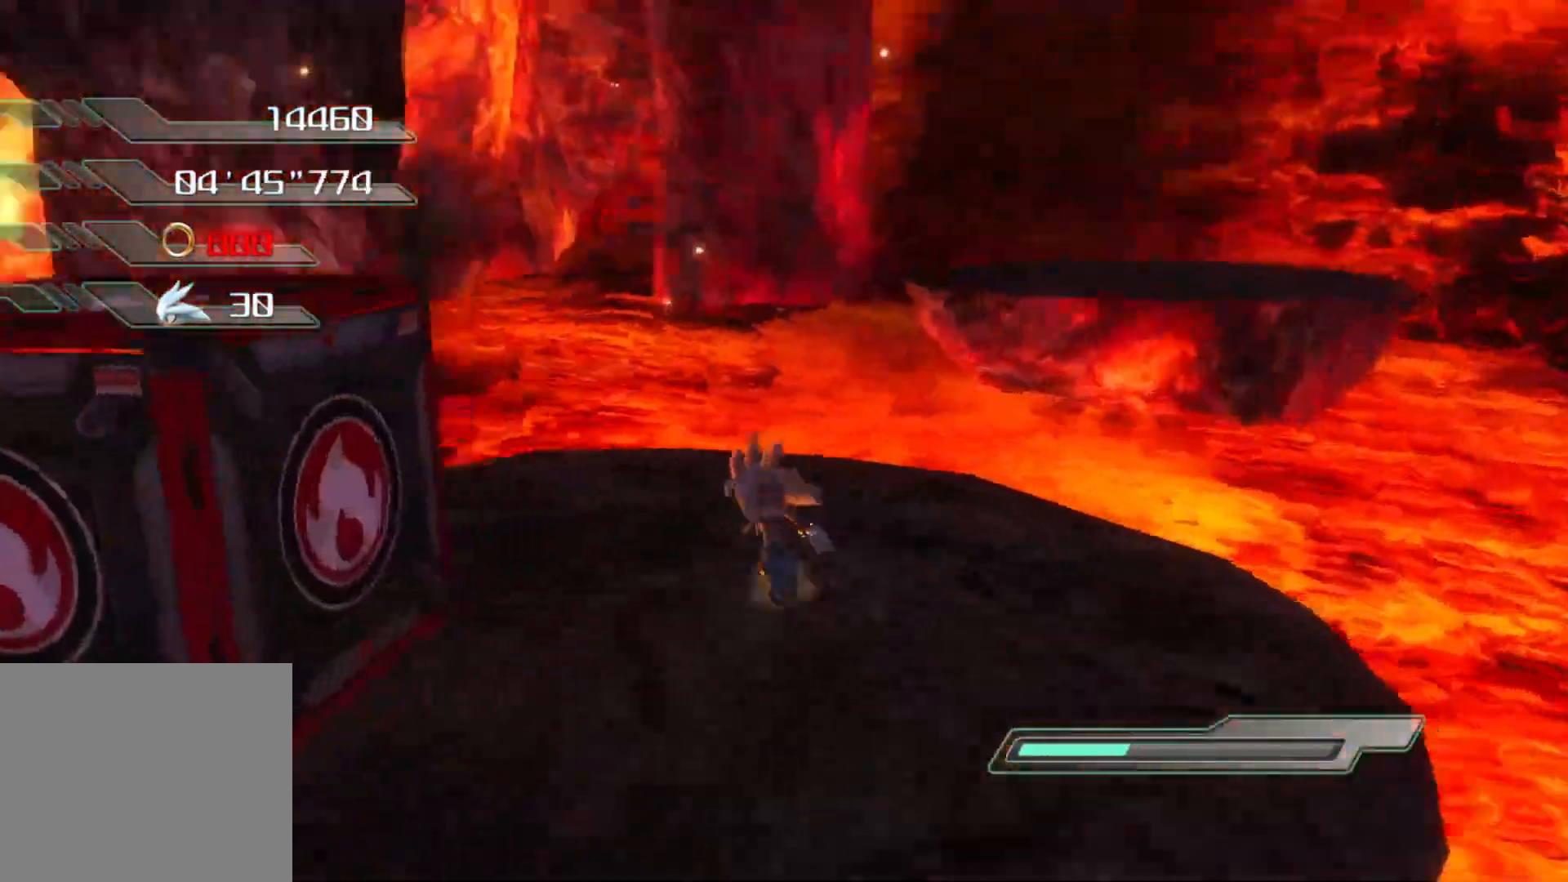
{"buttons": ["SQUARE"], "left_stick": "down-left", "right_stick": "center", "events": [[67, "R2", "down"], [67, "left_stick", "center"], [285, "CROSS", "down"], [368, "left_stick", "down-left"], [419, "CROSS", "up"], [419, "R2", "up"], [502, "SQUARE", "down"]]}
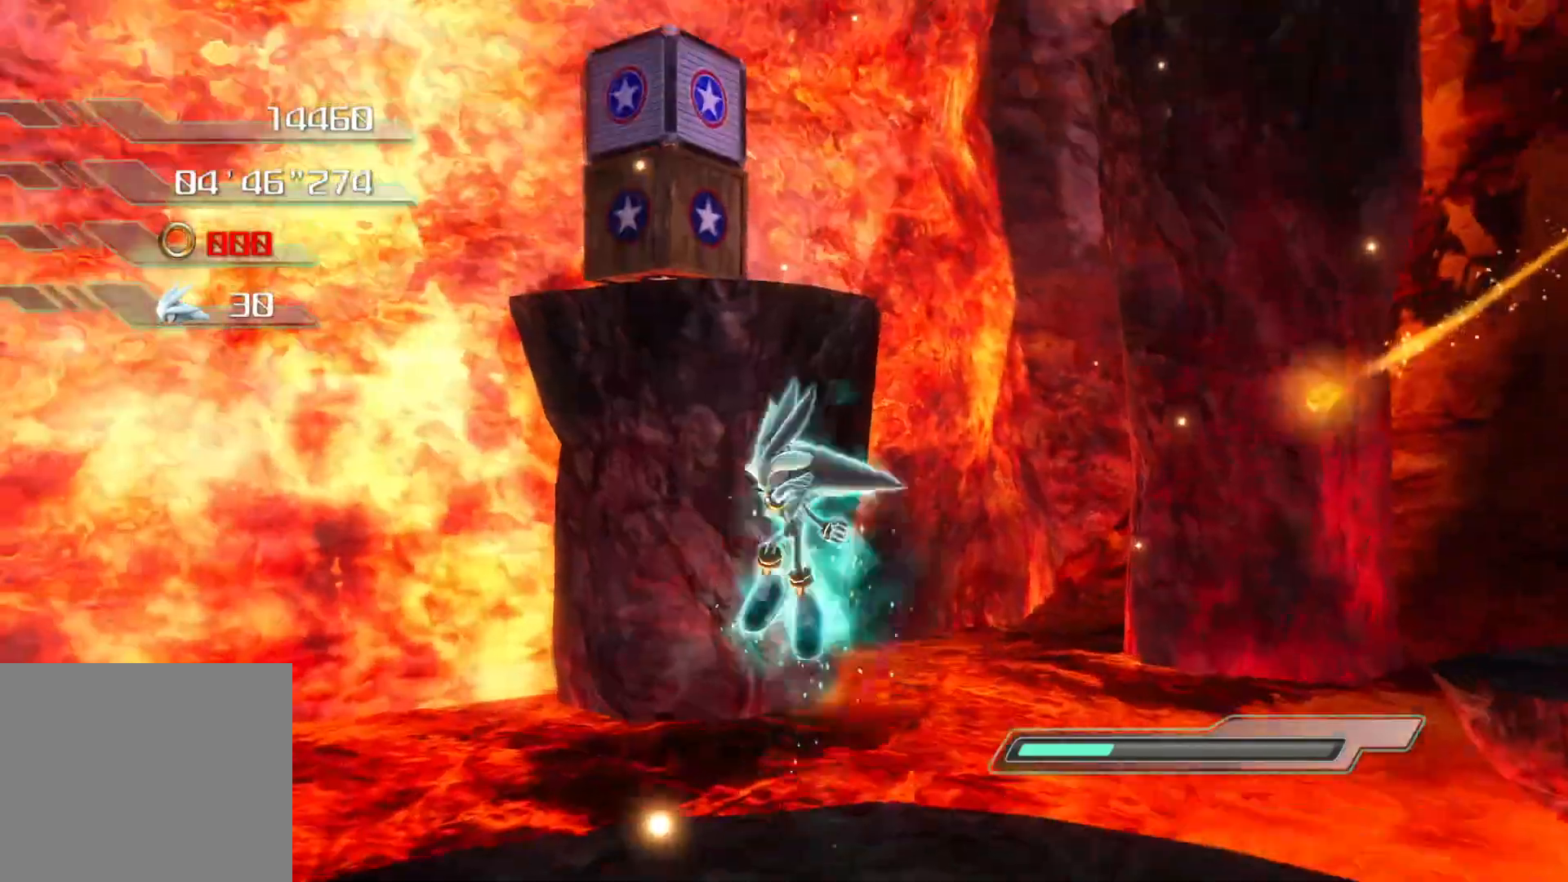
{"buttons": [], "left_stick": "center", "right_stick": "down-right", "events": [[84, "SQUARE", "up"], [84, "left_stick", "center"], [419, "right_stick", "down-right"]]}
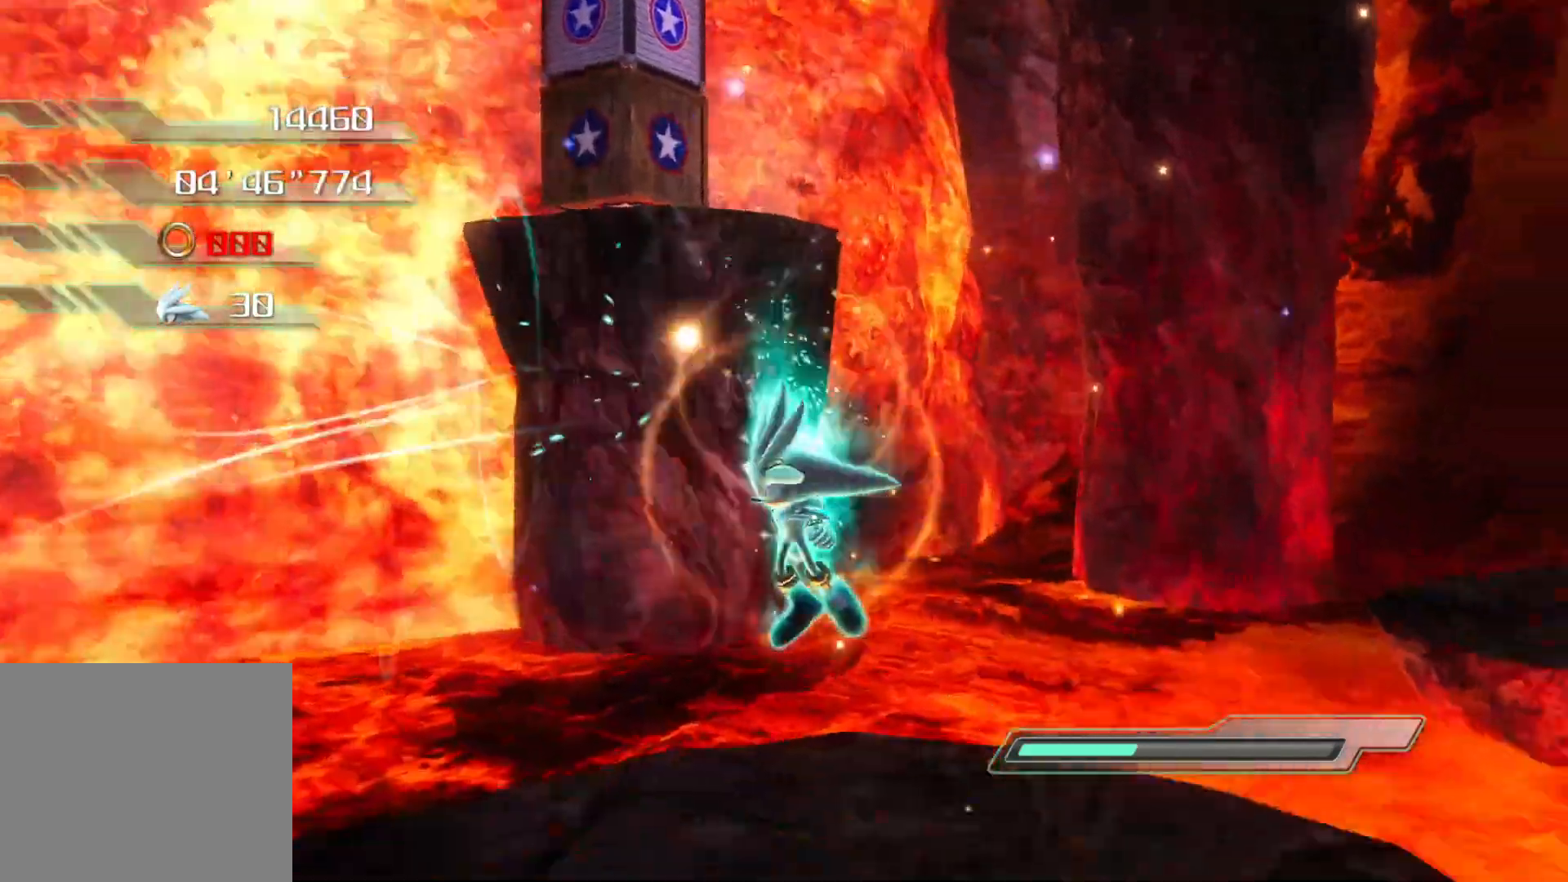
{"buttons": [], "left_stick": "up-left", "right_stick": "center", "events": [[301, "left_stick", "left"], [452, "left_stick", "up-left"], [502, "right_stick", "center"]]}
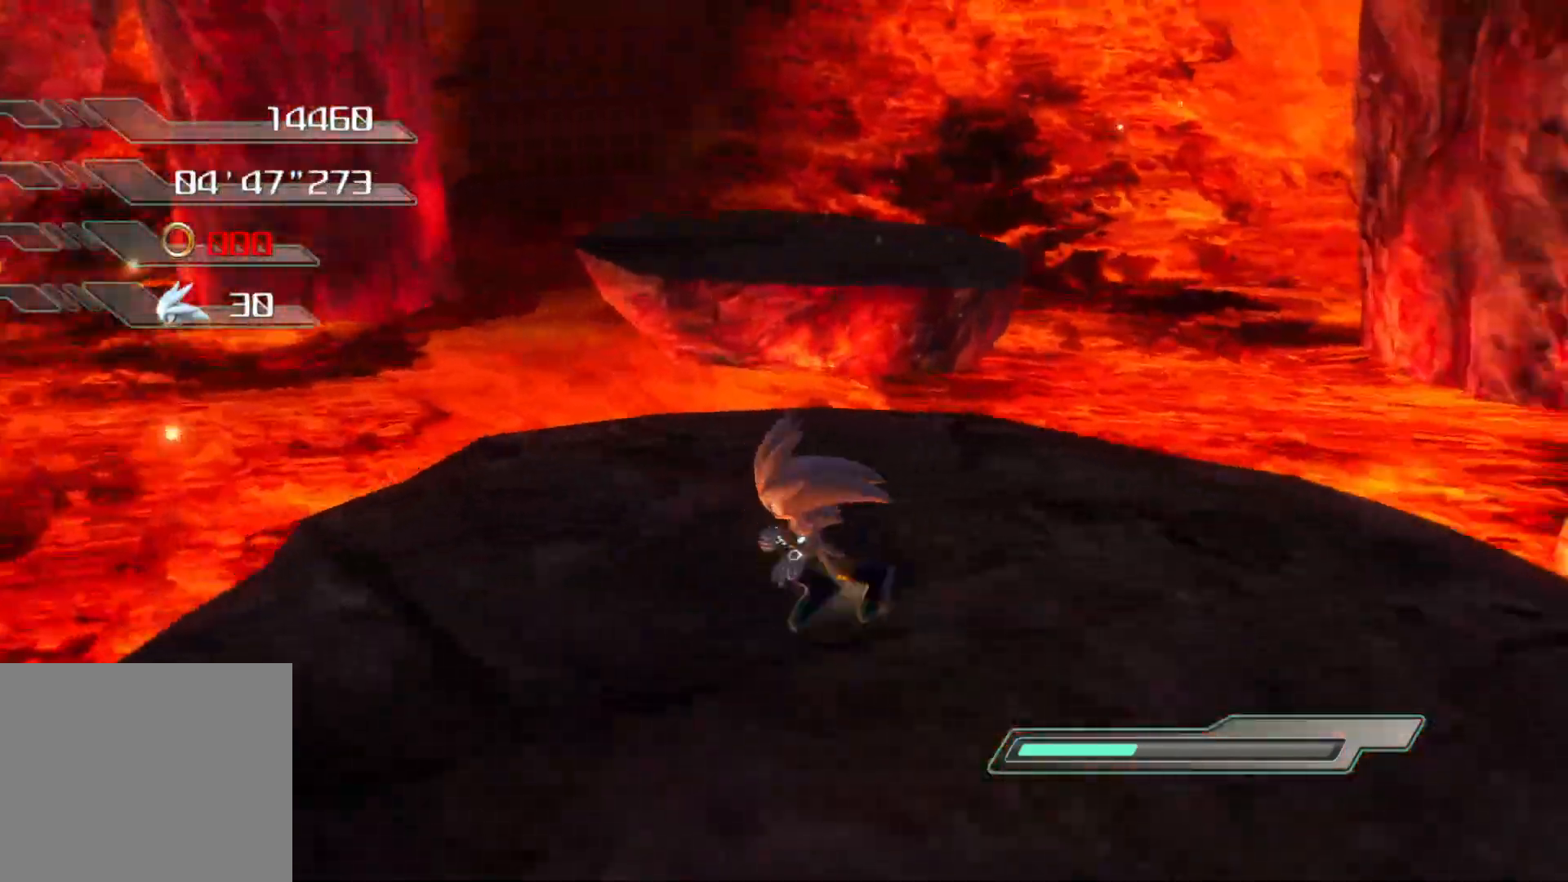
{"buttons": ["CROSS"], "left_stick": "up", "right_stick": "center", "events": [[51, "left_stick", "up"], [419, "CROSS", "down"]]}
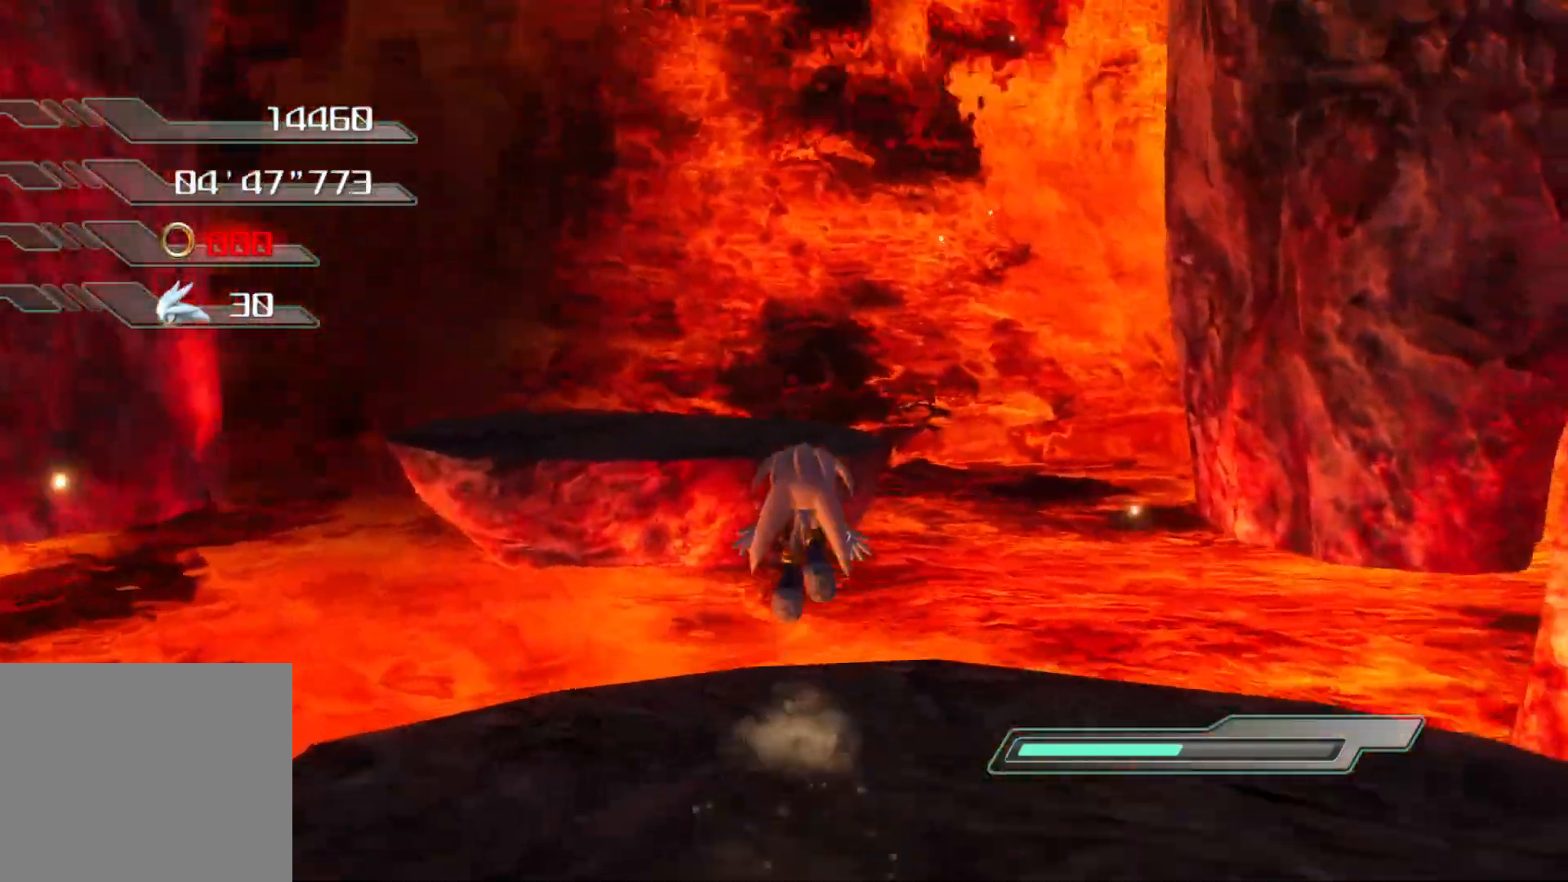
{"buttons": ["CROSS"], "left_stick": "up", "right_stick": "center", "events": []}
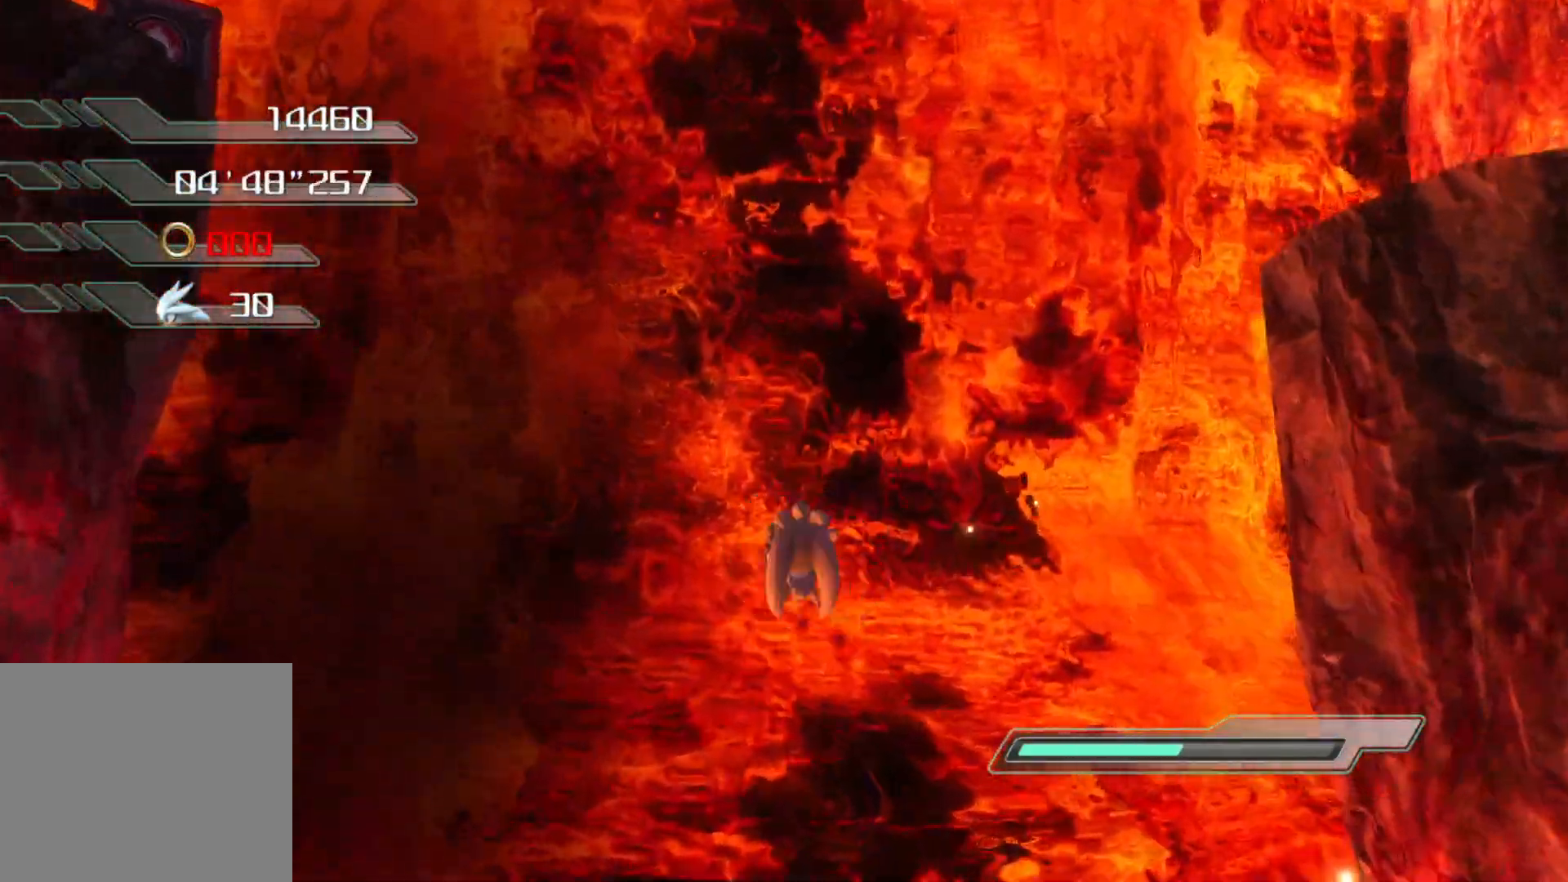
{"buttons": [], "left_stick": "center", "right_stick": "left", "events": [[201, "CROSS", "up"], [335, "right_stick", "left"], [503, "left_stick", "center"]]}
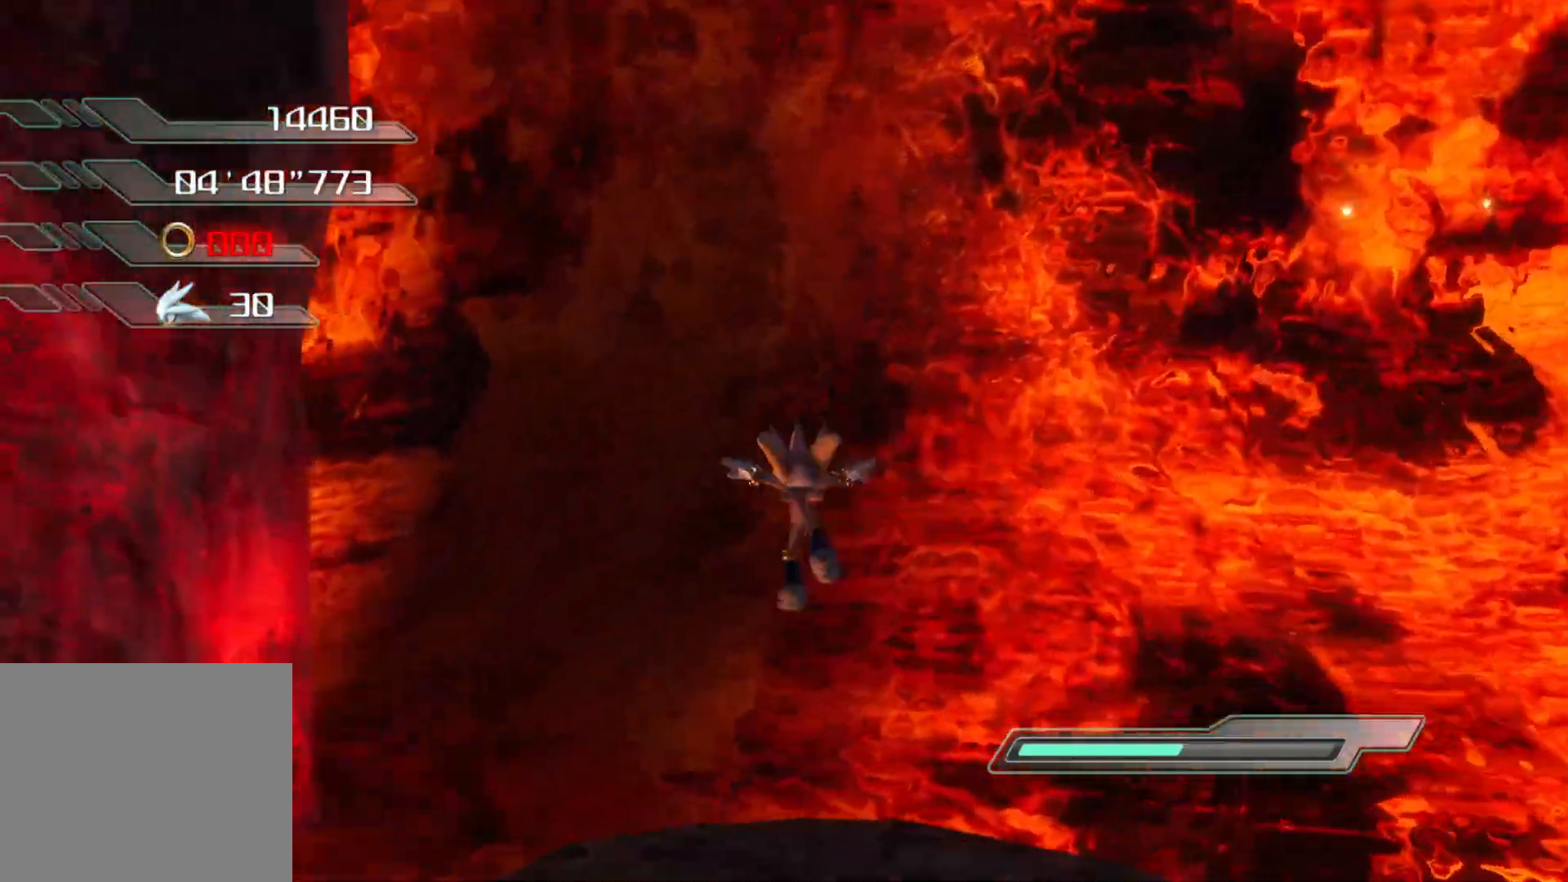
{"buttons": [], "left_stick": "center", "right_stick": "left", "events": [[134, "left_stick", "up"], [402, "left_stick", "center"]]}
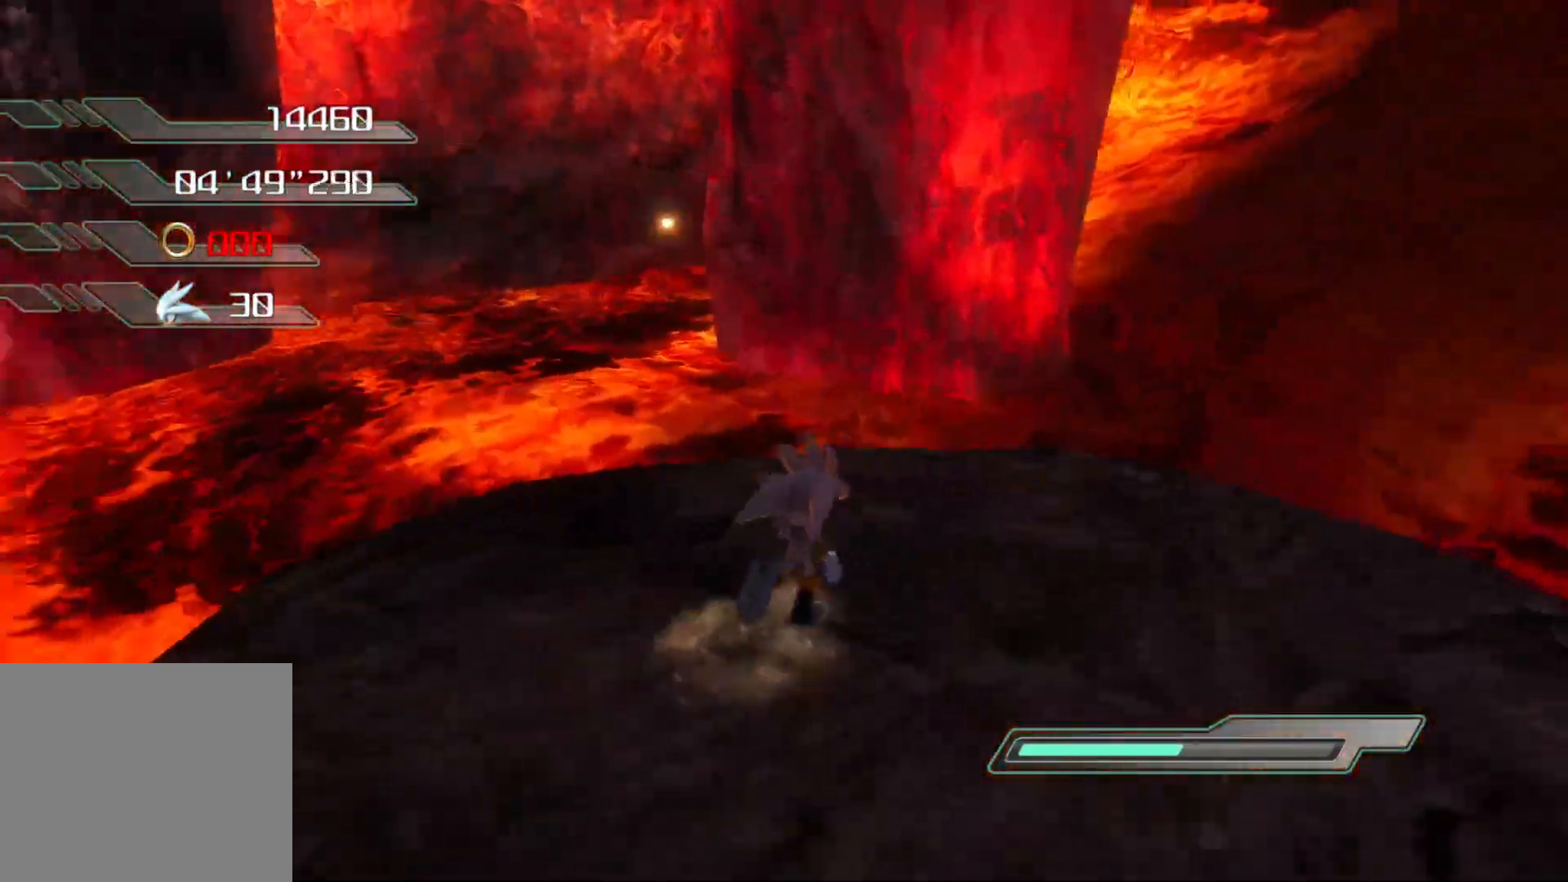
{"buttons": [], "left_stick": "center", "right_stick": "center", "events": [[486, "right_stick", "center"]]}
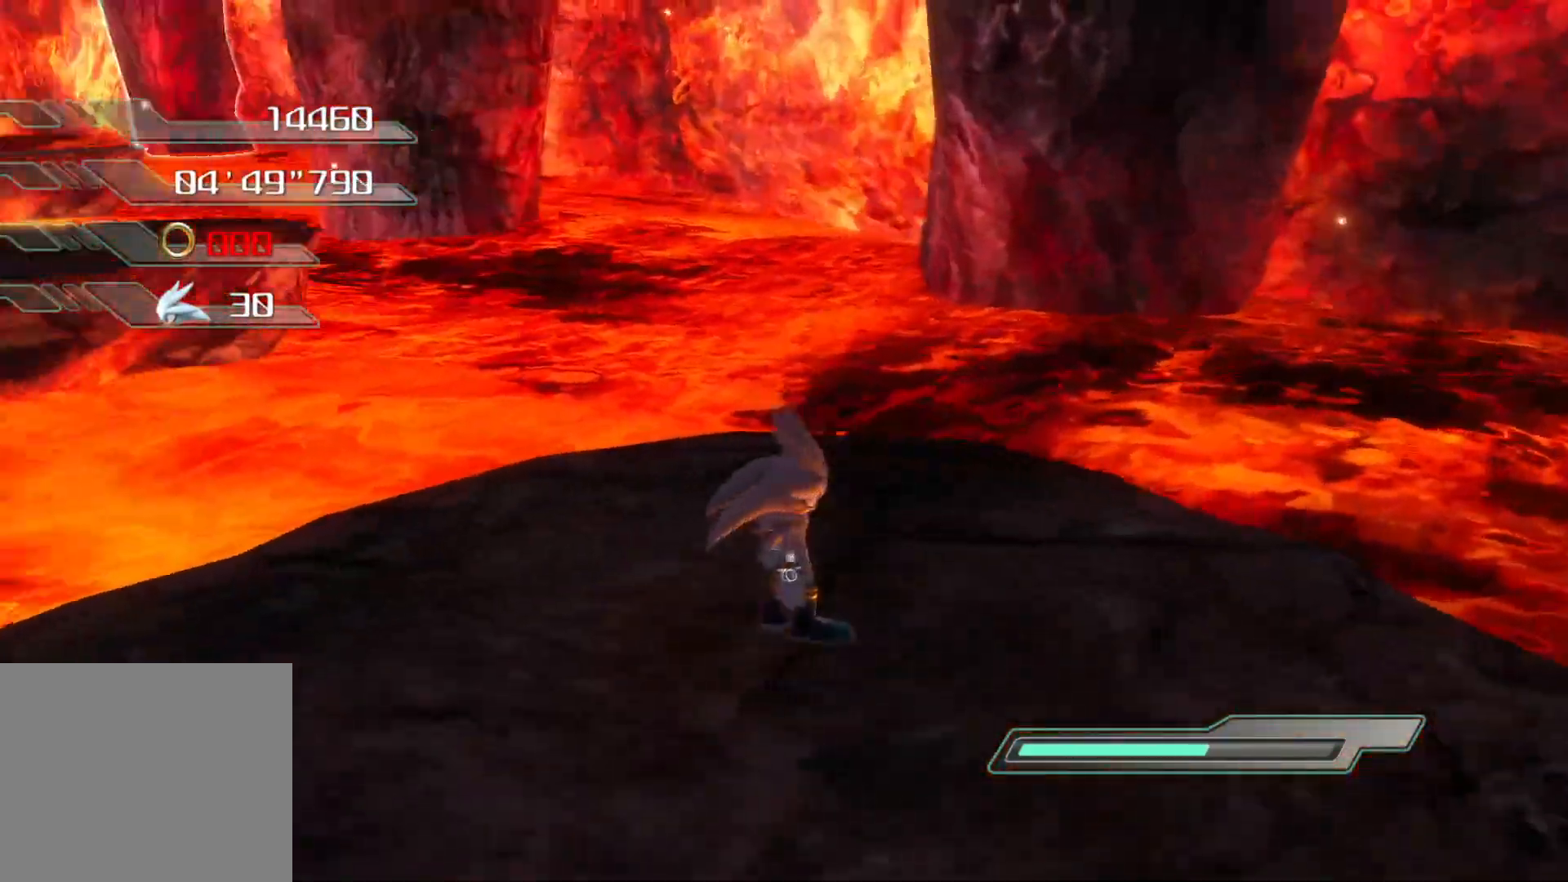
{"buttons": [], "left_stick": "center", "right_stick": "left", "events": [[50, "right_stick", "left"]]}
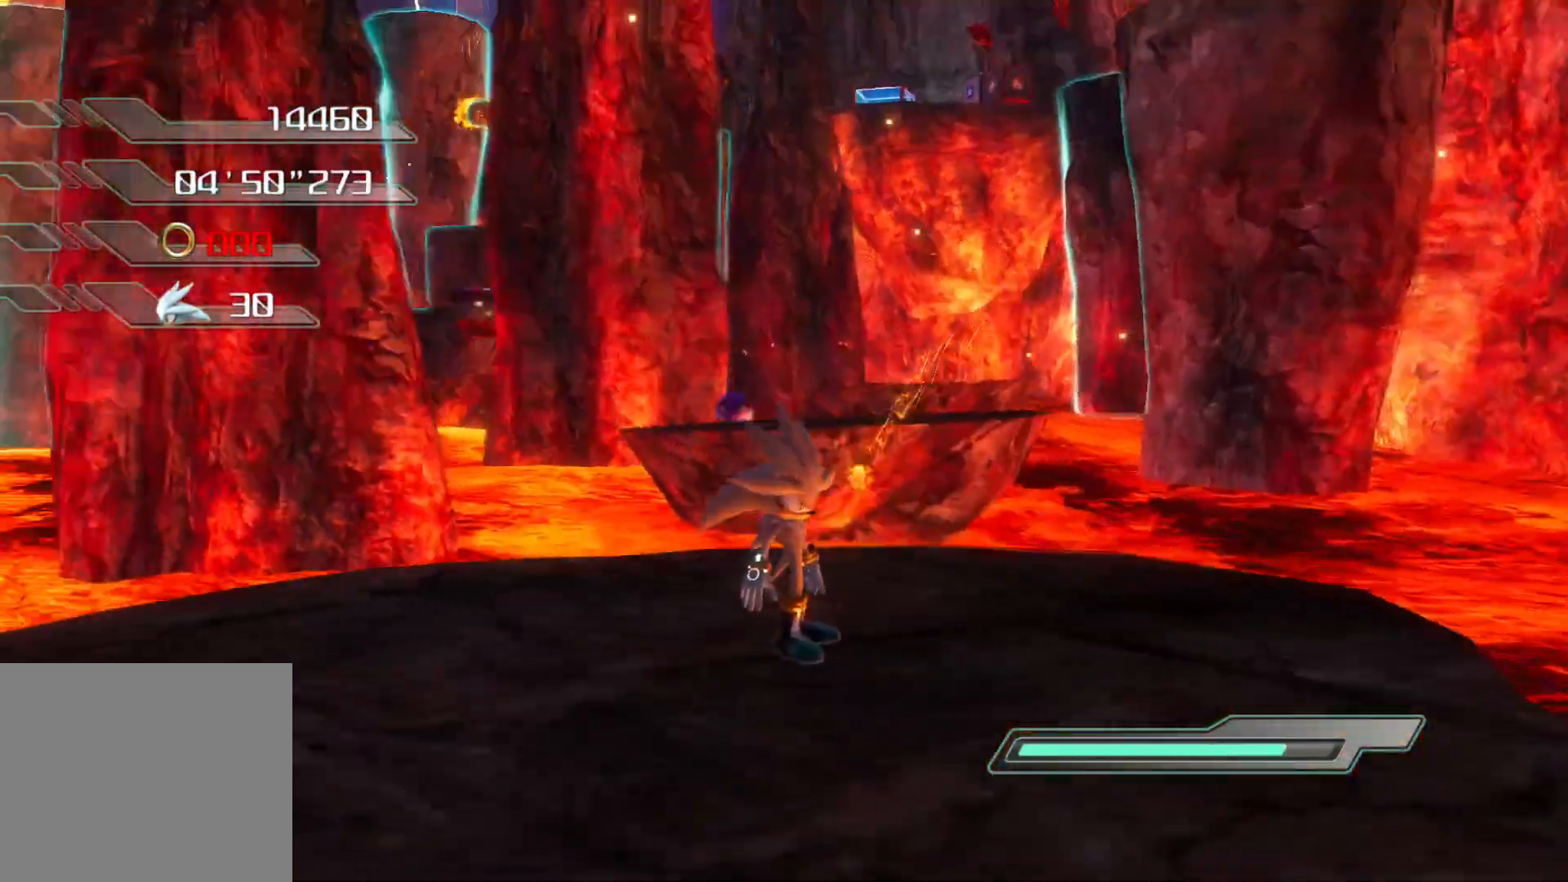
{"buttons": [], "left_stick": "down-left", "right_stick": "center", "events": [[50, "right_stick", "center"], [385, "left_stick", "down"], [452, "left_stick", "down-left"]]}
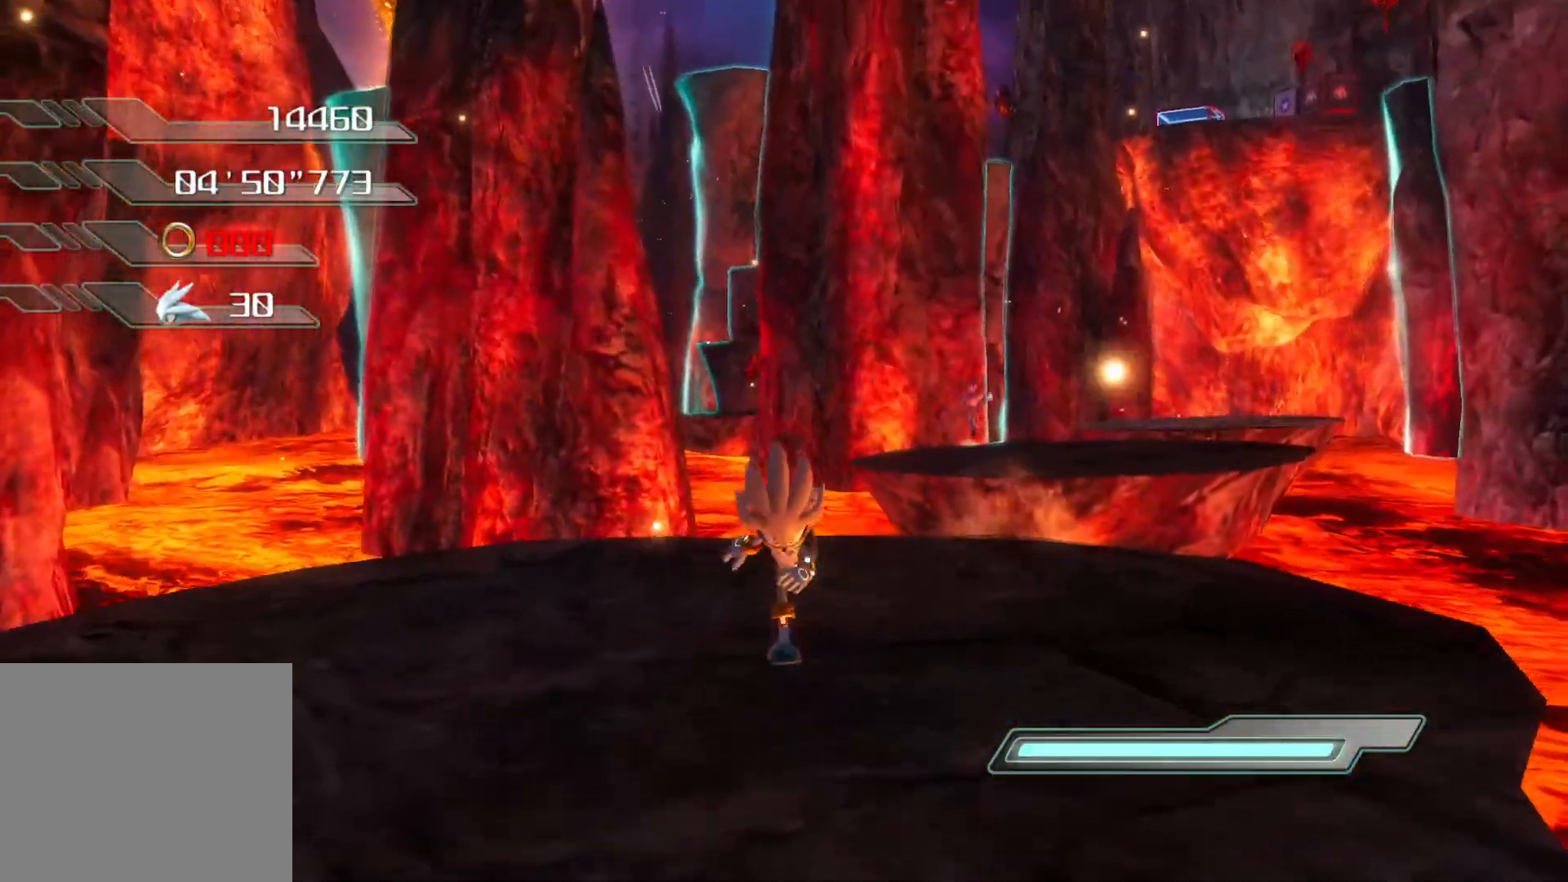
{"buttons": [], "left_stick": "center", "right_stick": "right", "events": [[201, "right_stick", "right"], [402, "left_stick", "center"]]}
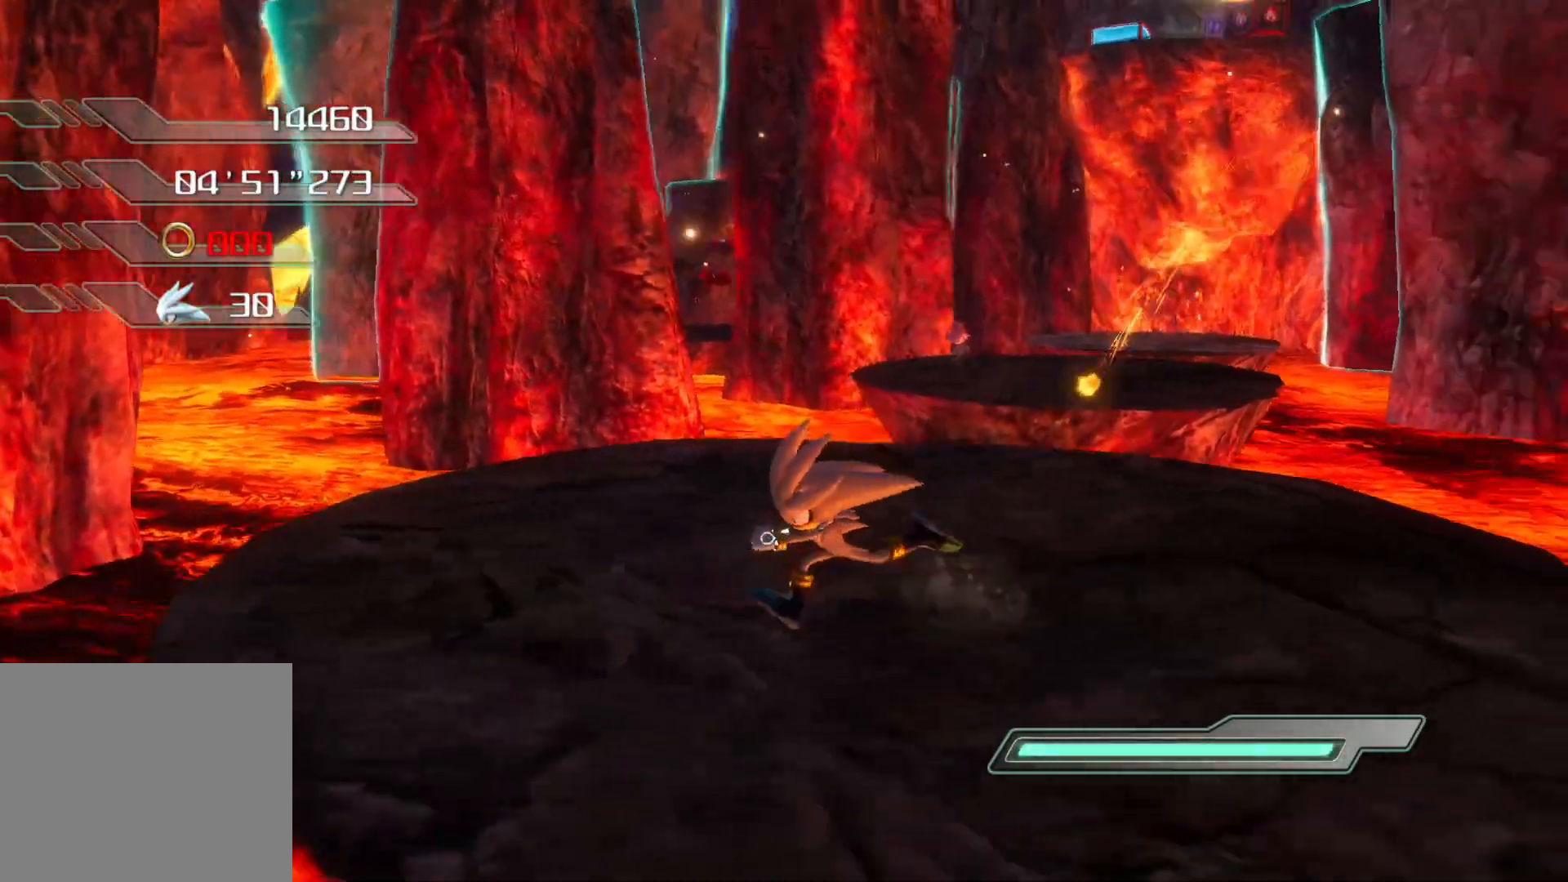
{"buttons": ["R2"], "left_stick": "center", "right_stick": "center", "events": [[101, "left_stick", "up"], [101, "right_stick", "center"], [268, "left_stick", "up-right"], [285, "R2", "down"], [369, "left_stick", "center"]]}
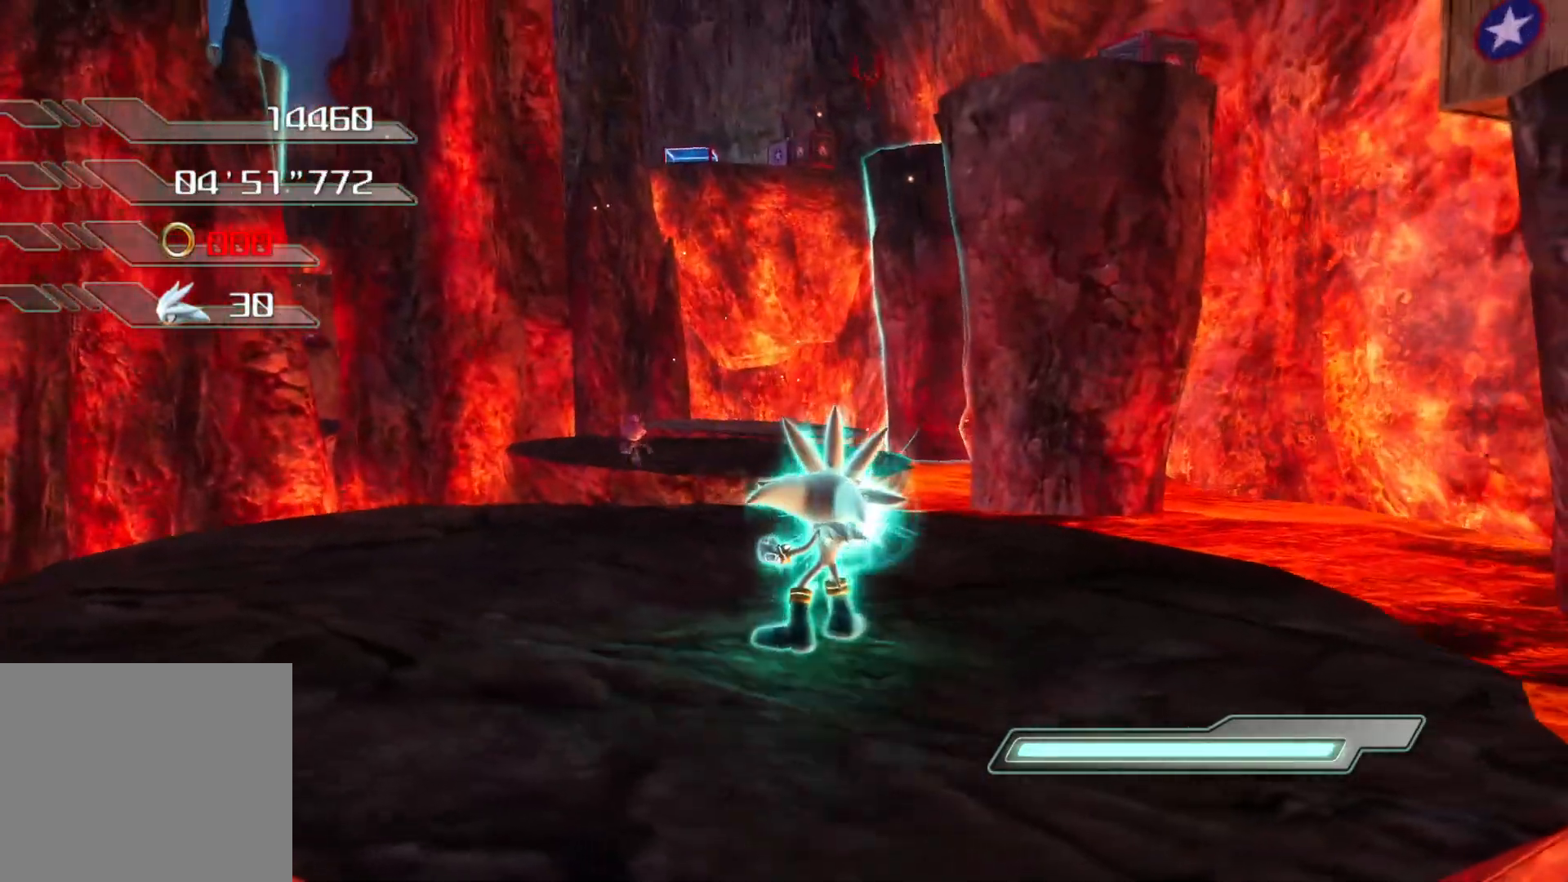
{"buttons": ["CROSS", "R2"], "left_stick": "center", "right_stick": "center", "events": [[351, "CROSS", "down"]]}
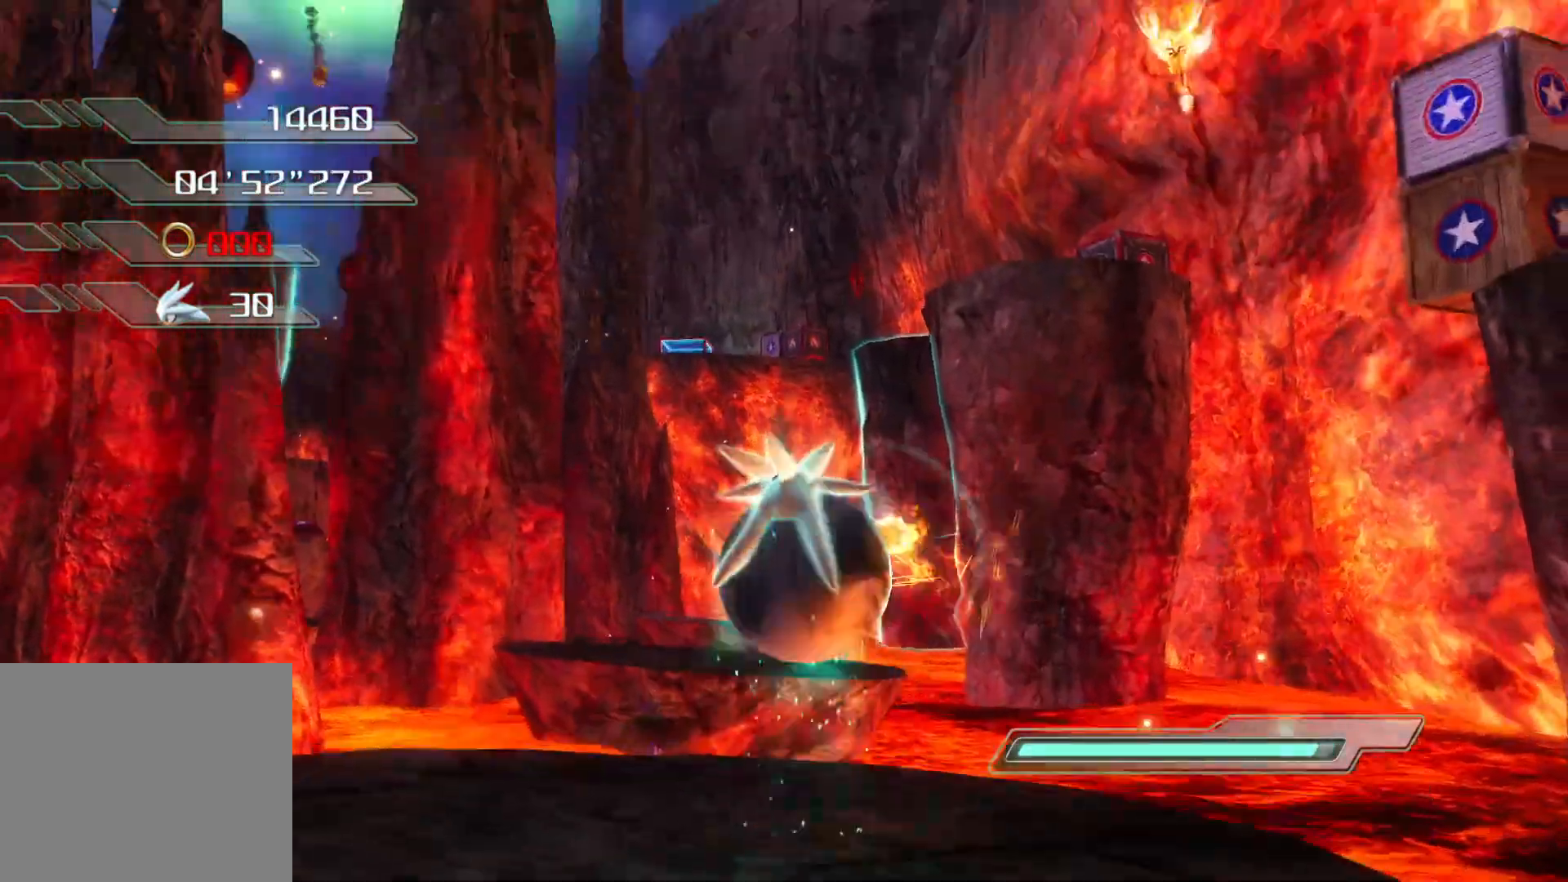
{"buttons": [], "left_stick": "center", "right_stick": "center", "events": [[352, "left_stick", "up-right"], [368, "CROSS", "up"], [419, "left_stick", "center"], [486, "R2", "up"]]}
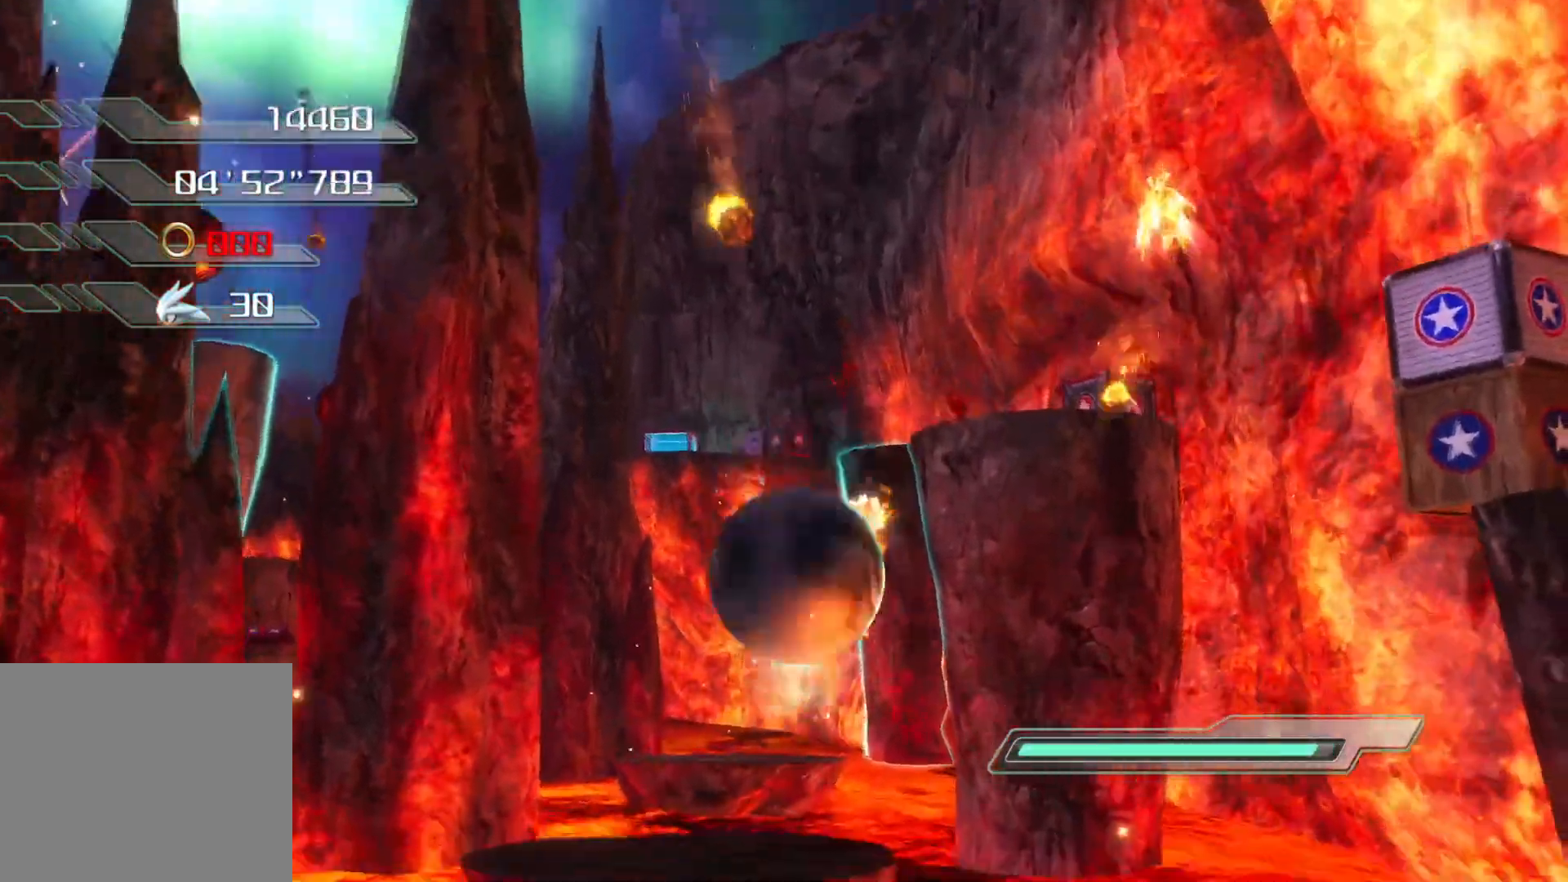
{"buttons": [], "left_stick": "center", "right_stick": "center", "events": [[84, "SQUARE", "down"], [185, "SQUARE", "up"]]}
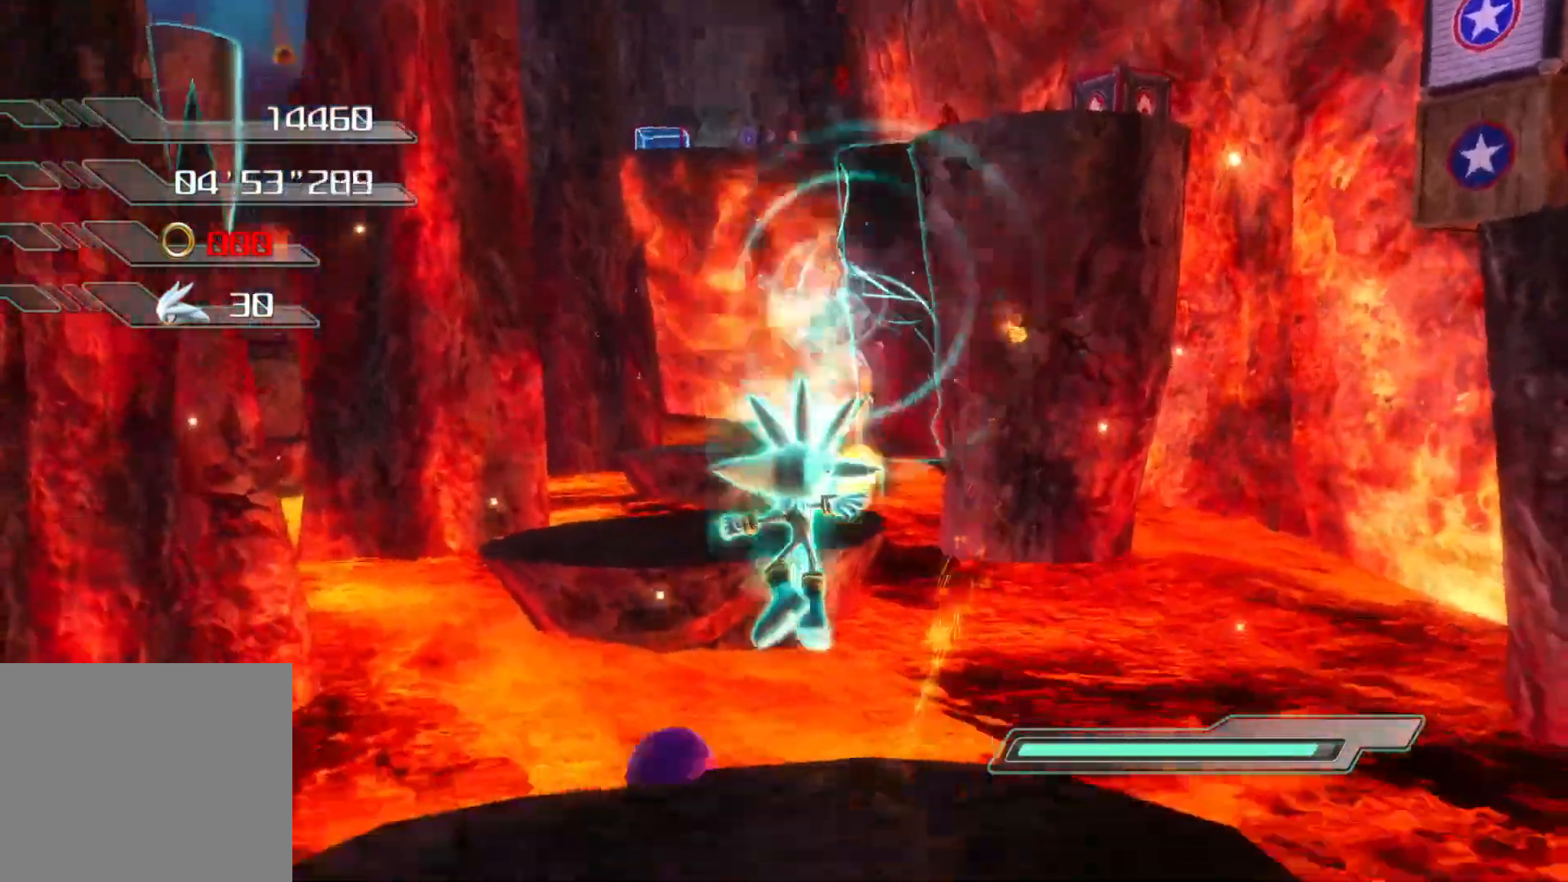
{"buttons": ["CROSS"], "left_stick": "center", "right_stick": "center", "events": [[452, "CROSS", "down"]]}
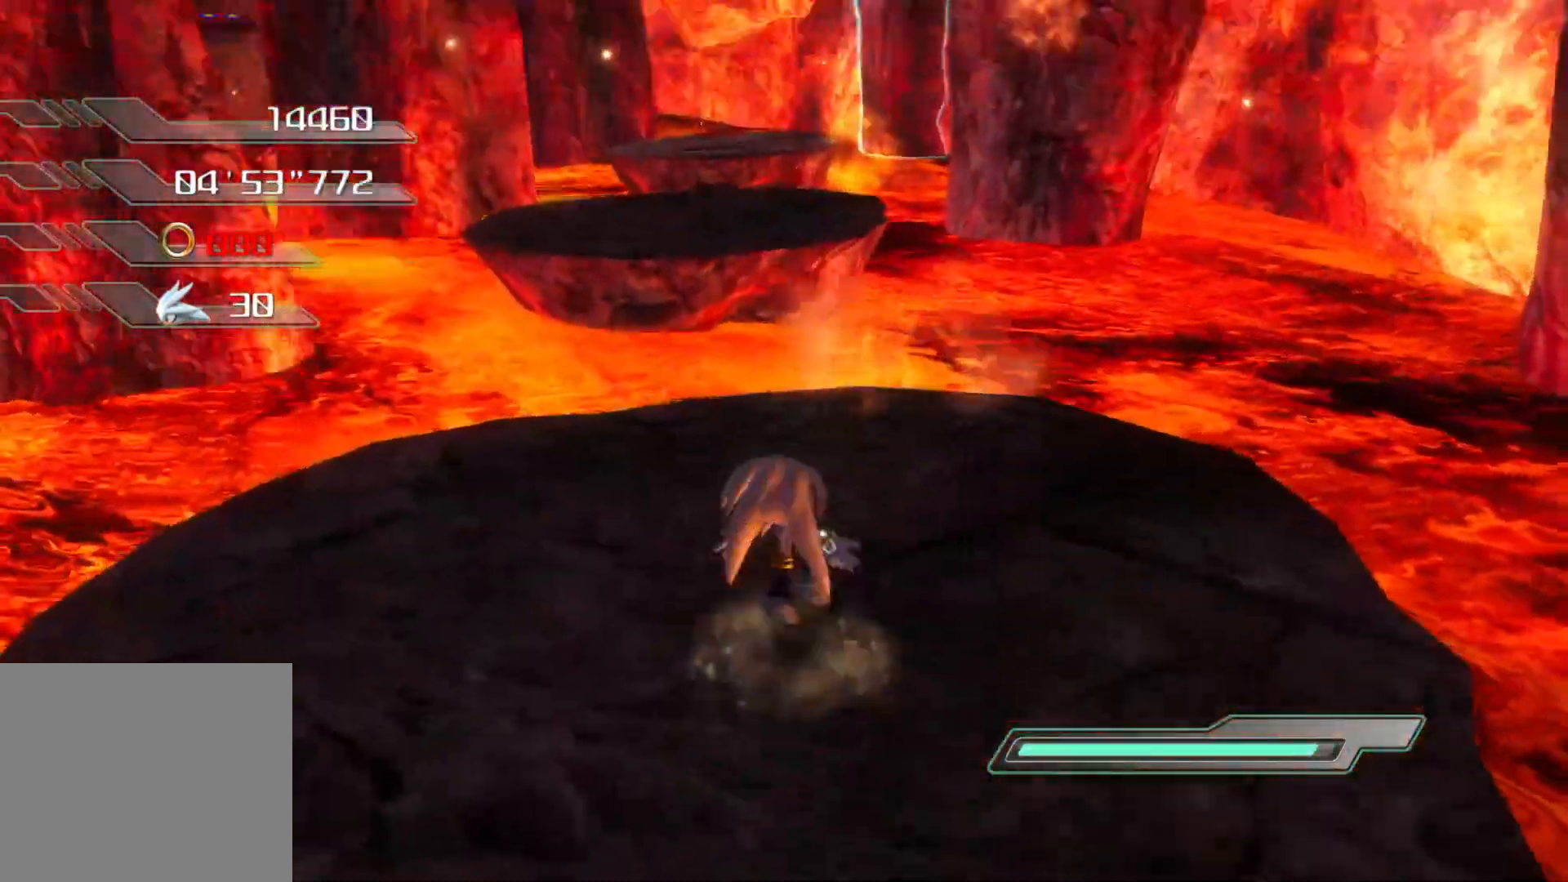
{"buttons": ["CIRCLE"], "left_stick": "center", "right_stick": "center", "events": [[401, "CROSS", "up"], [468, "CIRCLE", "down"]]}
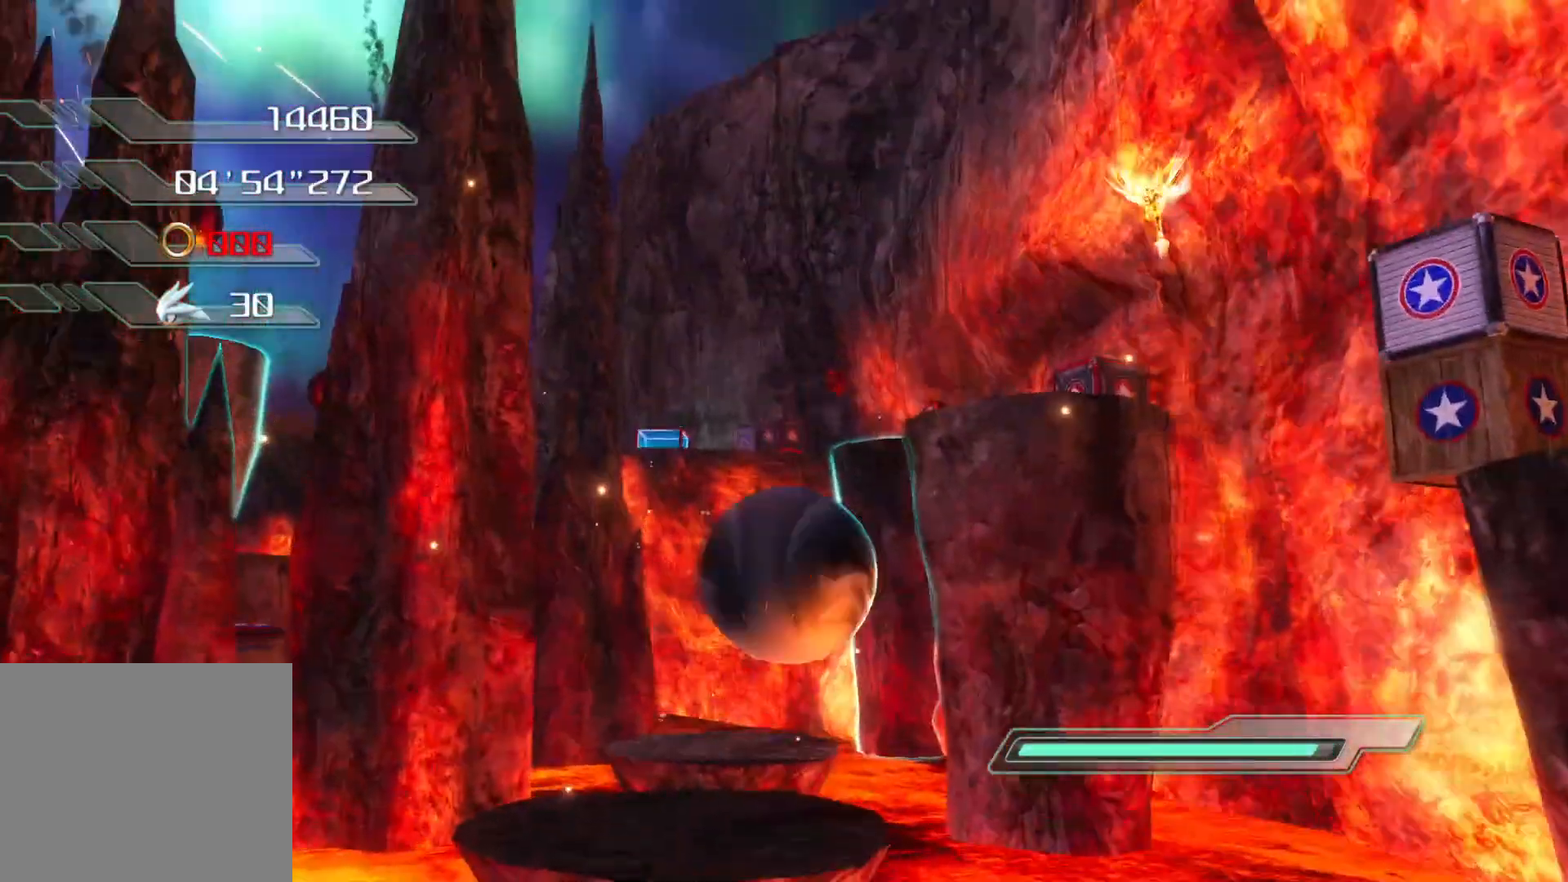
{"buttons": [], "left_stick": "center", "right_stick": "center", "events": [[33, "CIRCLE", "up"], [84, "CIRCLE", "down"], [167, "CIRCLE", "up"], [234, "CIRCLE", "down"], [268, "CIRCLE", "up"], [352, "CIRCLE", "down"], [402, "CIRCLE", "up"]]}
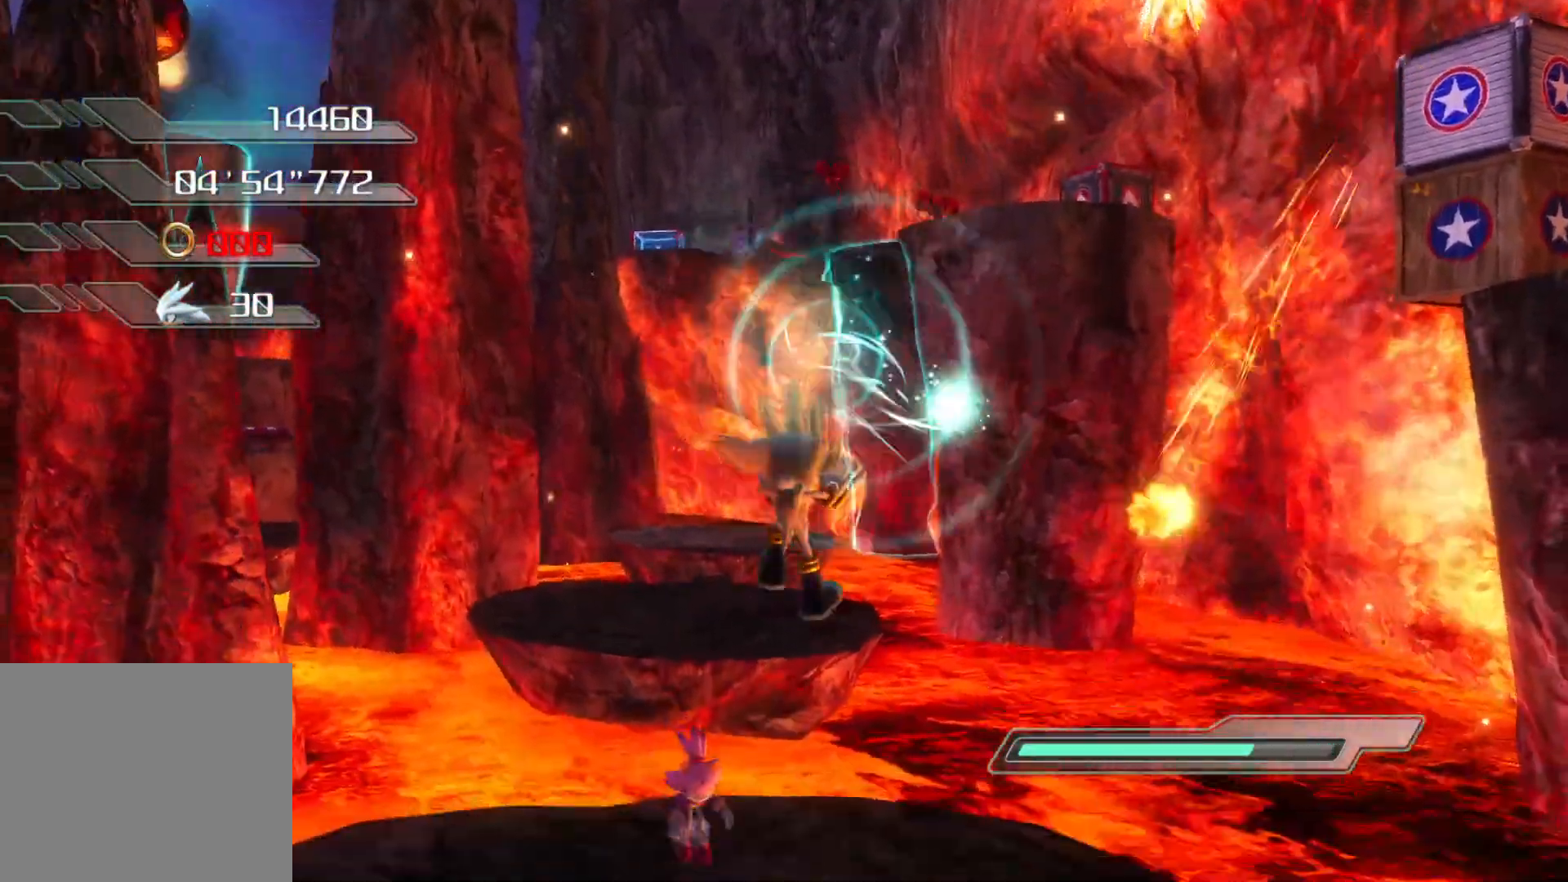
{"buttons": ["CROSS"], "left_stick": "center", "right_stick": "center", "events": [[369, "CROSS", "down"]]}
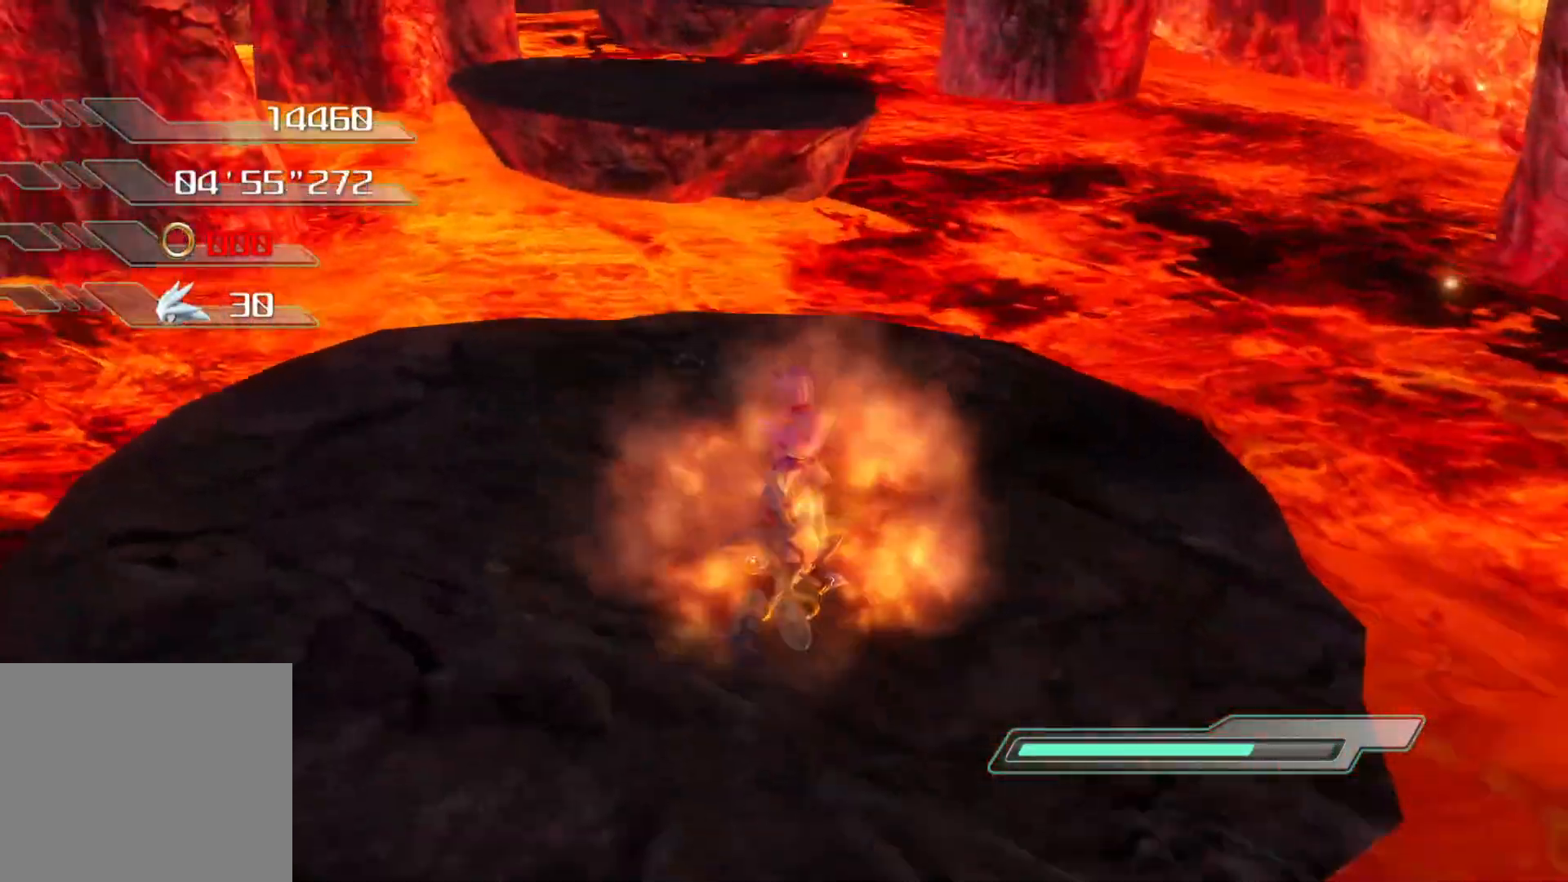
{"buttons": [], "left_stick": "center", "right_stick": "center", "events": [[352, "CROSS", "up"]]}
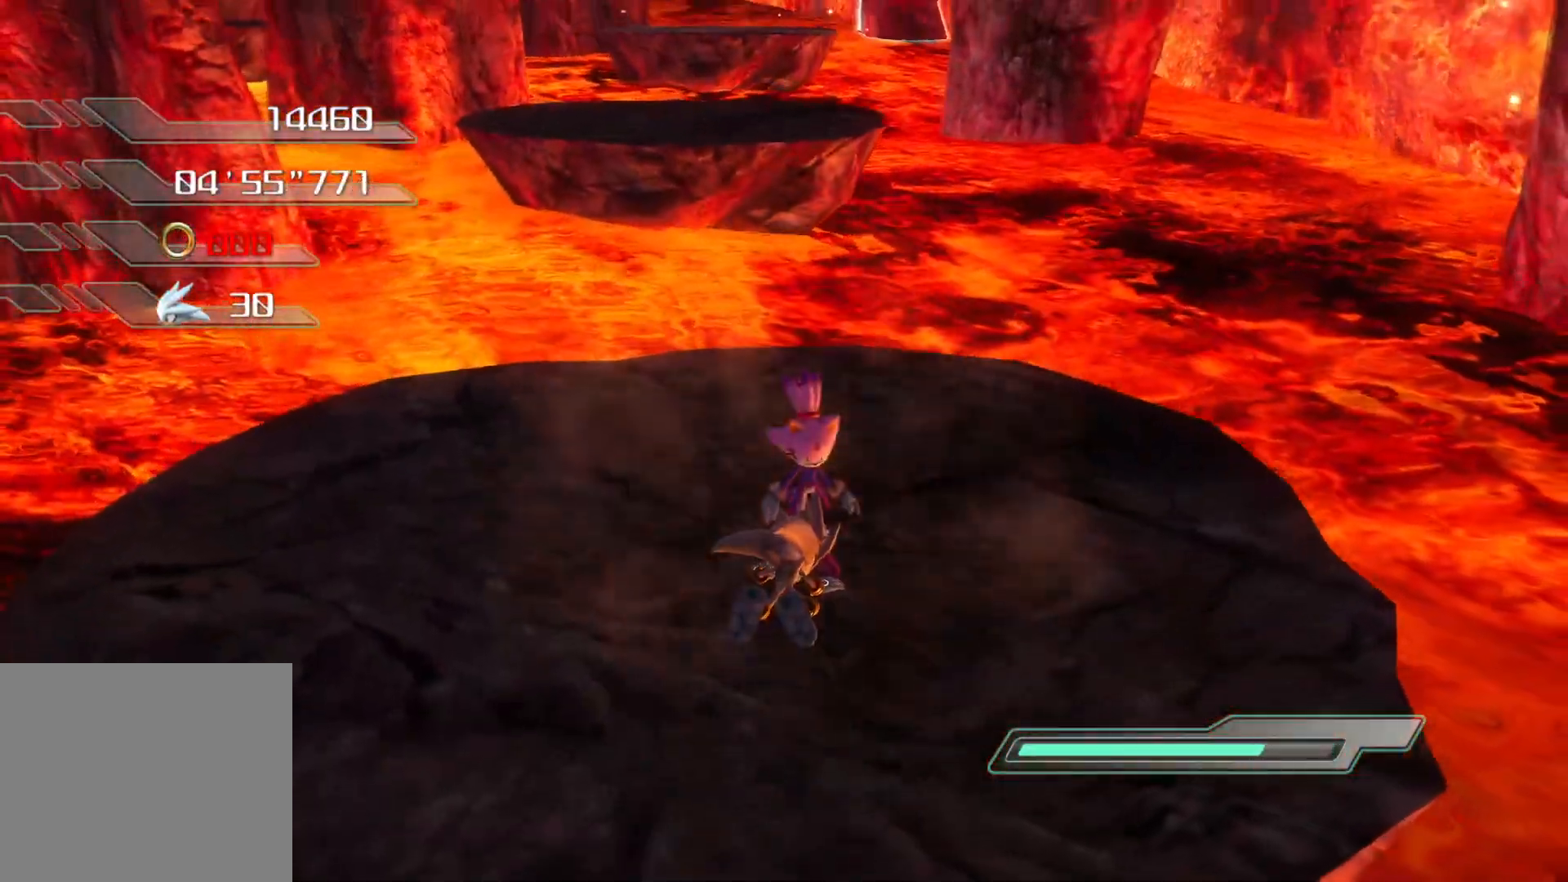
{"buttons": ["START"], "left_stick": "center", "right_stick": "center", "events": [[385, "START", "down"]]}
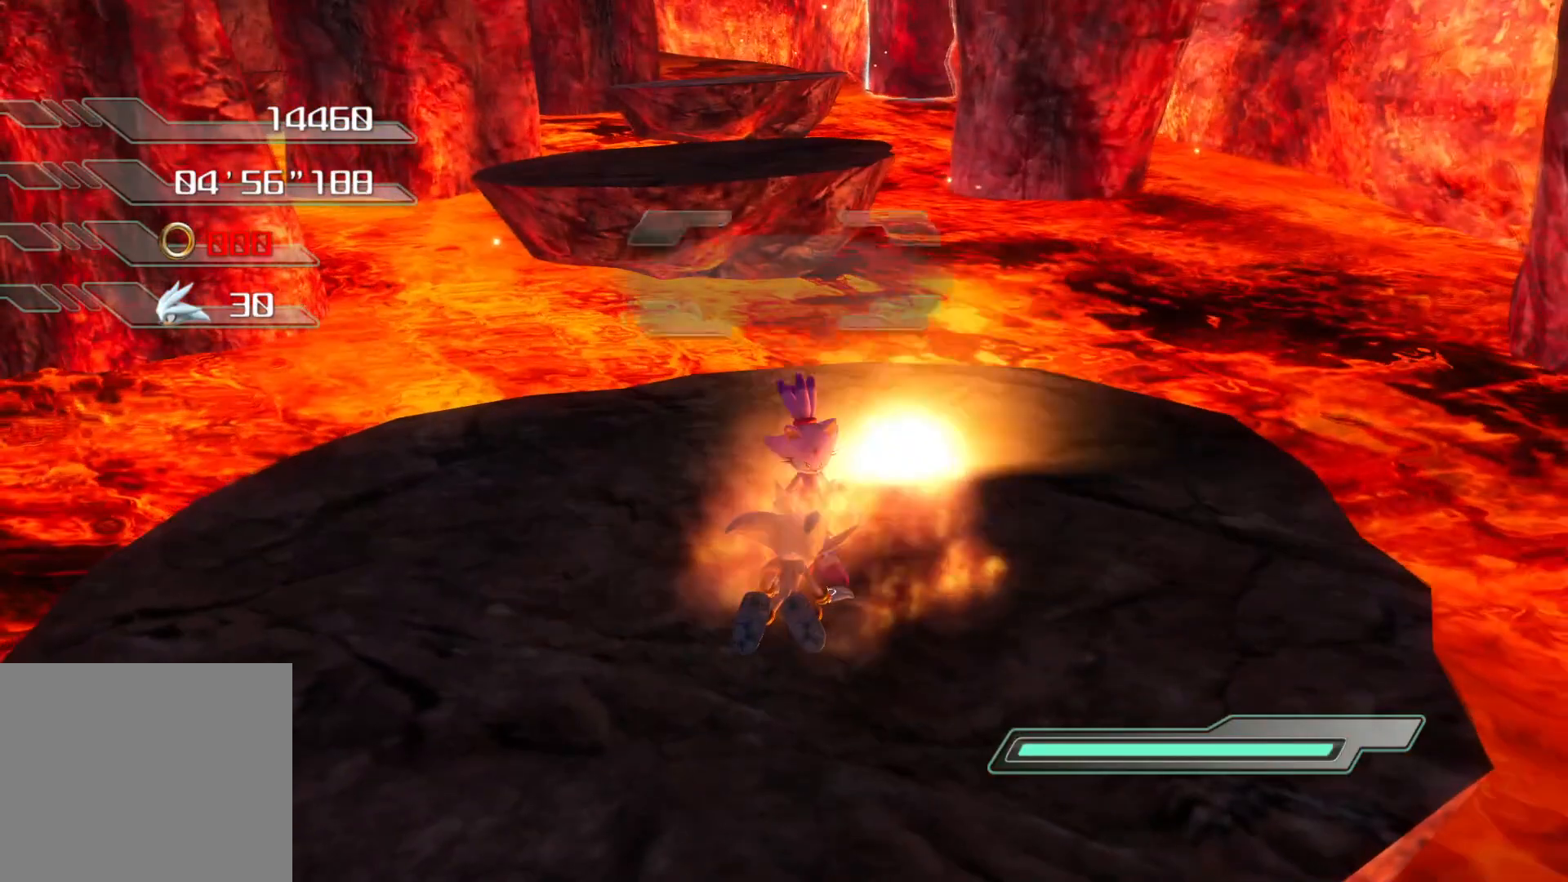
{"buttons": [], "left_stick": "center", "right_stick": "center", "events": [[83, "START", "up"]]}
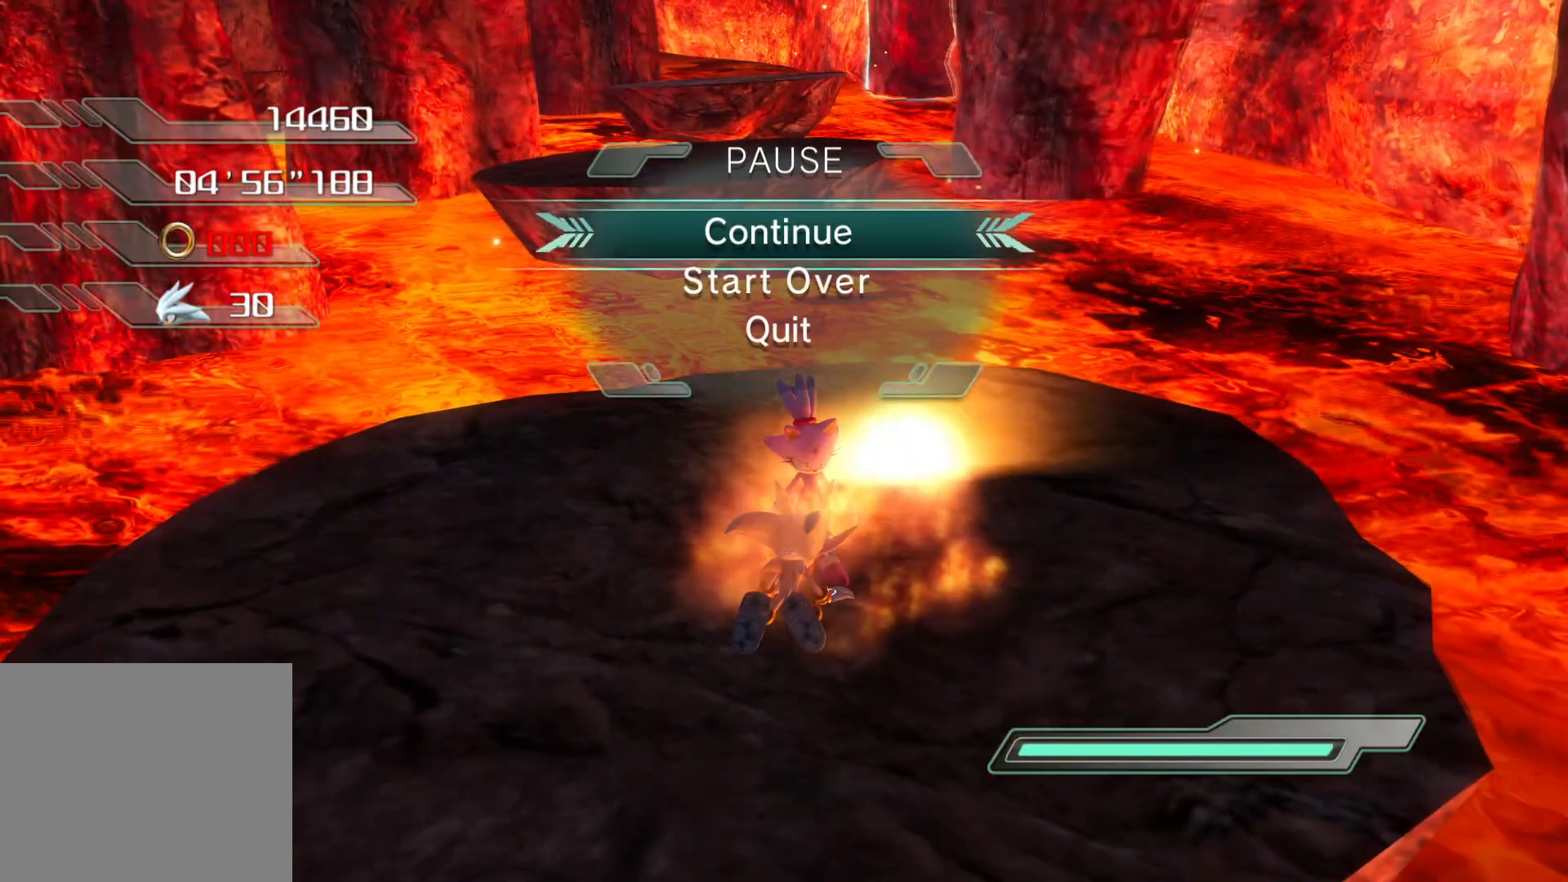
{"buttons": [], "left_stick": "center", "right_stick": "center", "events": [[101, "DPAD_DOWN", "down"], [184, "DPAD_DOWN", "up"], [268, "DPAD_DOWN", "down"], [369, "DPAD_DOWN", "up"]]}
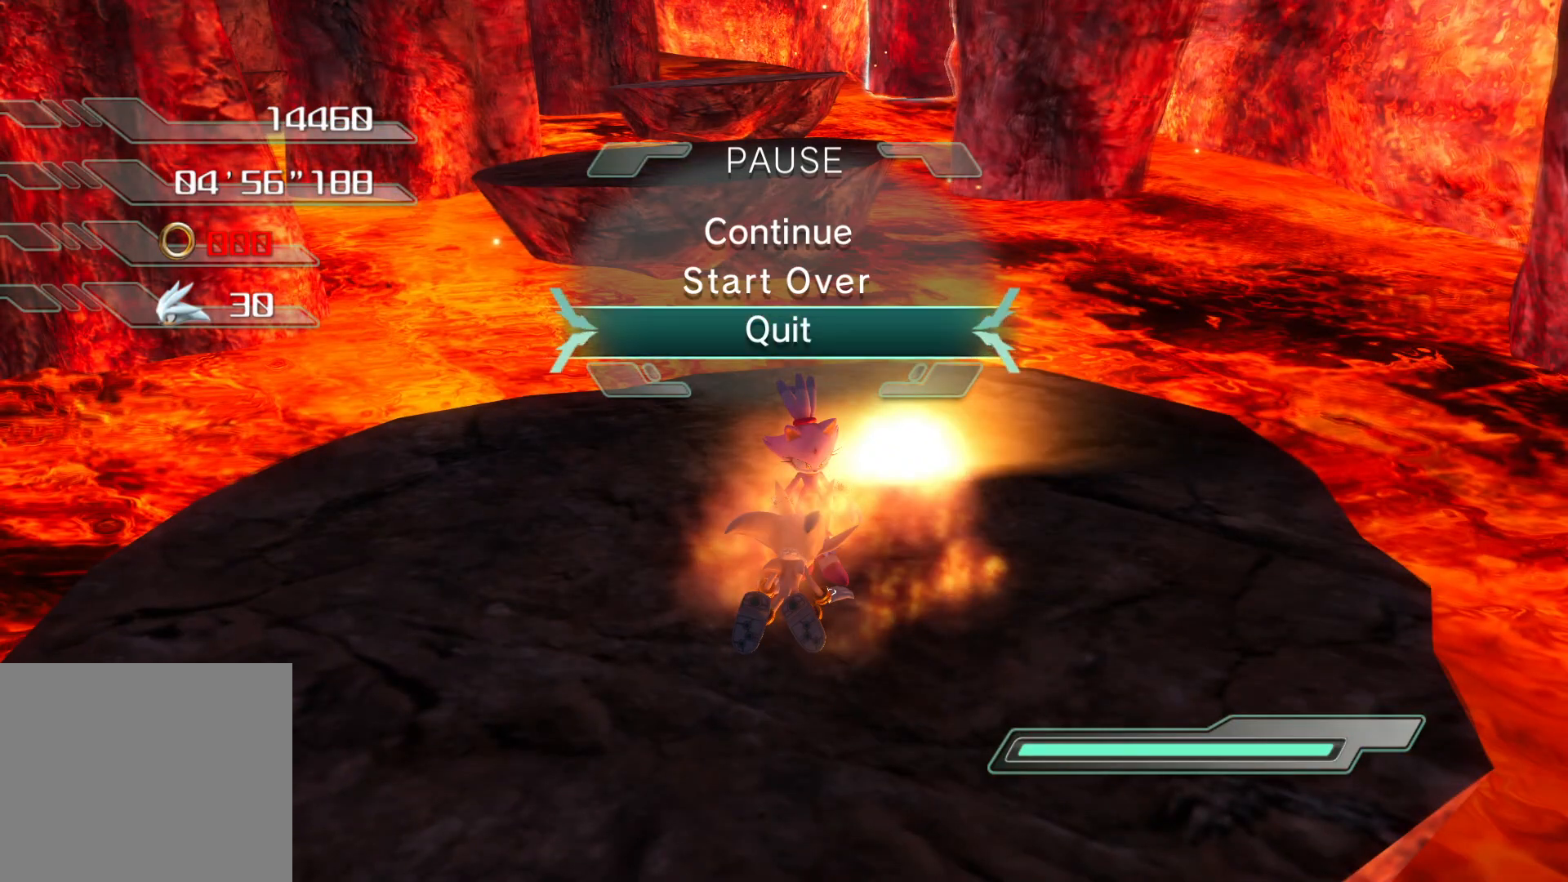
{"buttons": [], "left_stick": "center", "right_stick": "center", "events": [[50, "DPAD_UP", "down"], [201, "DPAD_UP", "up"], [251, "CROSS", "down"], [368, "CROSS", "up"]]}
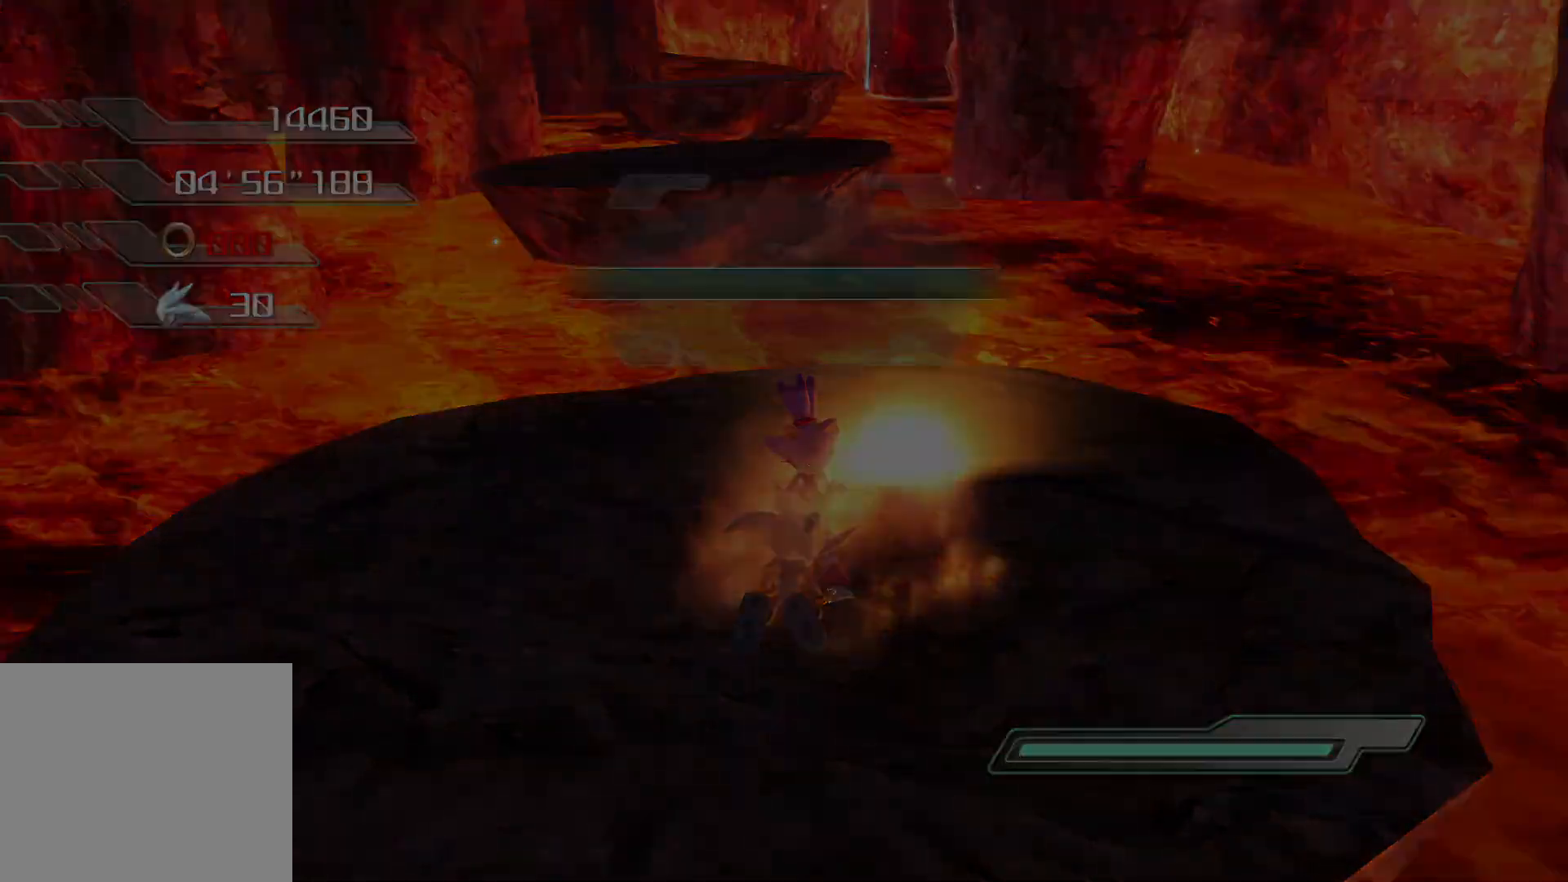
{"buttons": [], "left_stick": "center", "right_stick": "center", "events": [[67, "DPAD_DOWN", "down"], [185, "DPAD_DOWN", "up"]]}
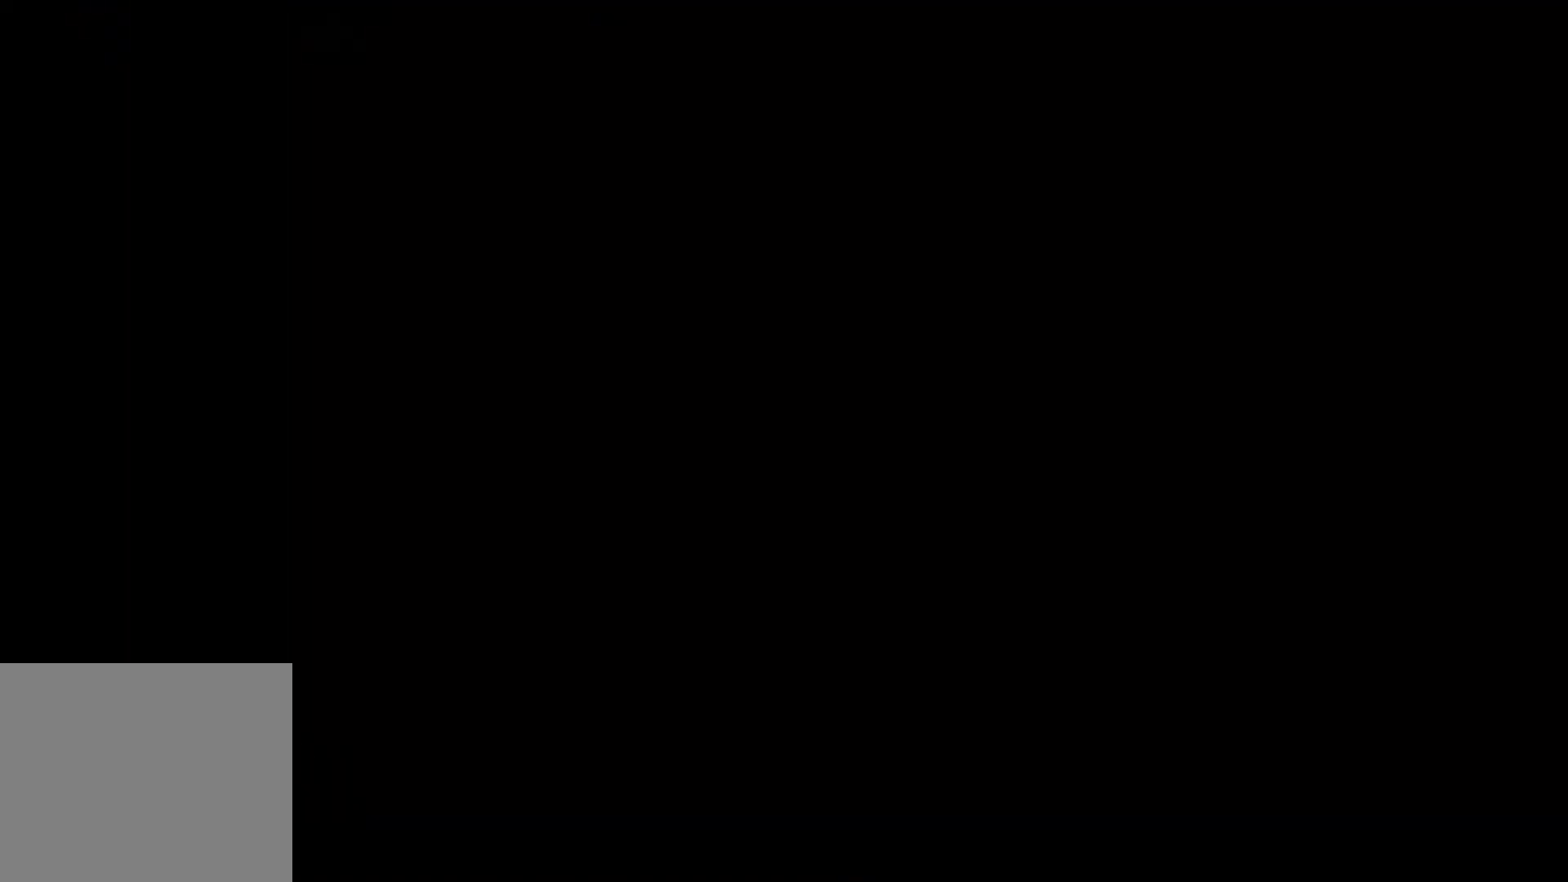
{"buttons": [], "left_stick": "center", "right_stick": "center", "events": []}